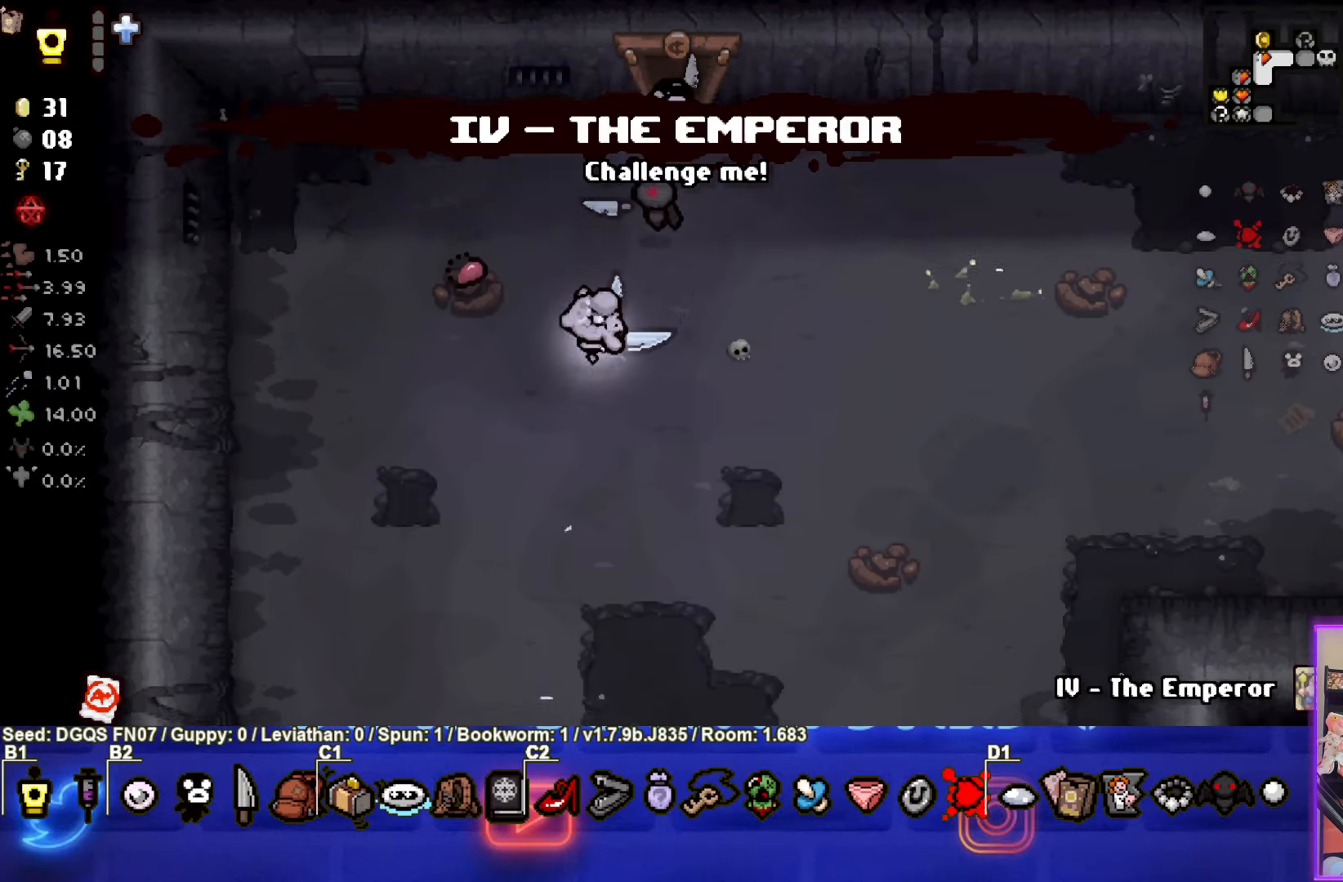
Gameplay with a controller (PlayStation layout); each line is a JSON object with the inputs held at the frame after it. "events" lists button and stick changes between this image and that frame as [ms after this image, input, new state], when the widget could be followed in between. Not read: L1 right_stick.
{"buttons": [], "left_stick": "down-left", "events": []}
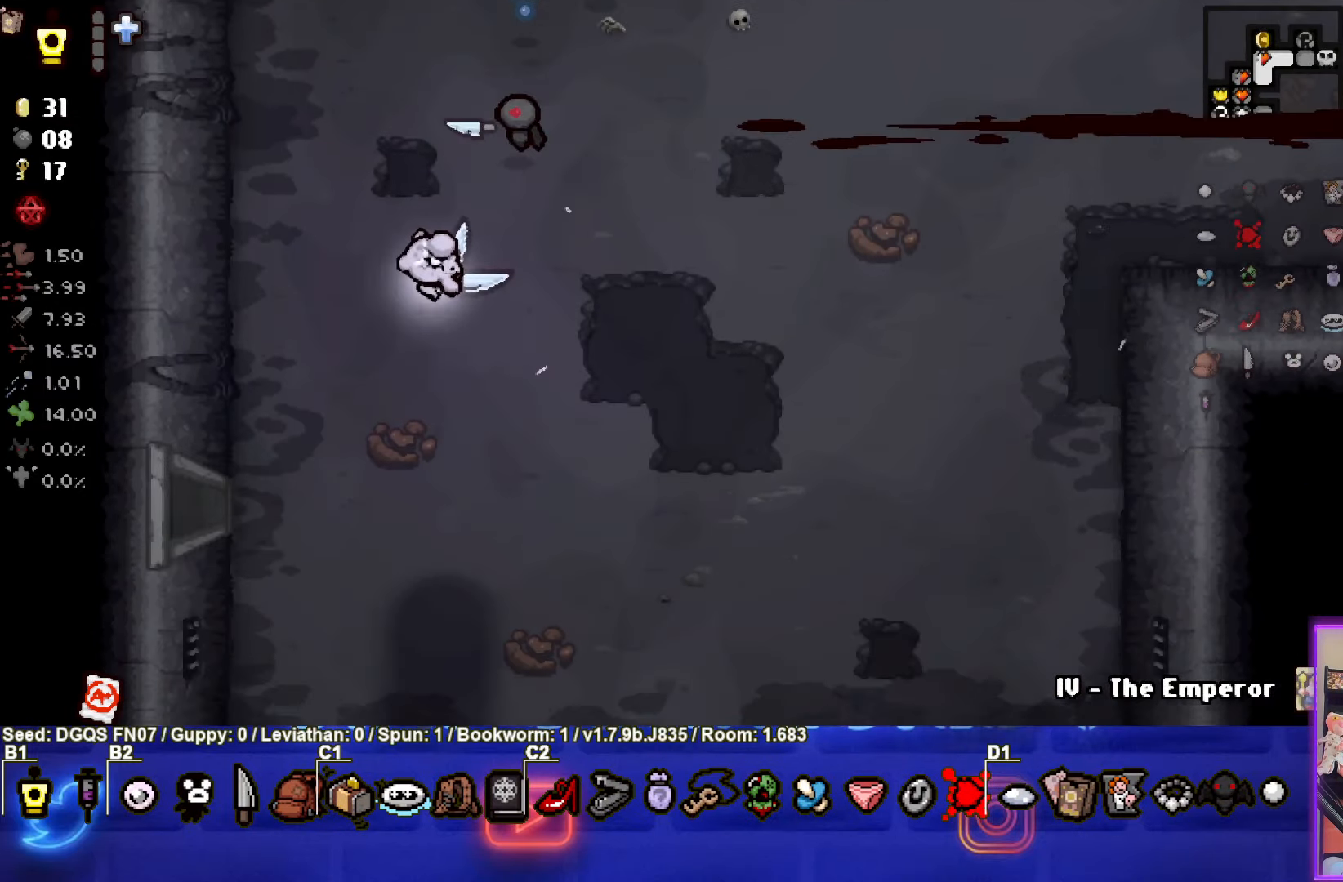
{"buttons": [], "left_stick": "down-left", "events": []}
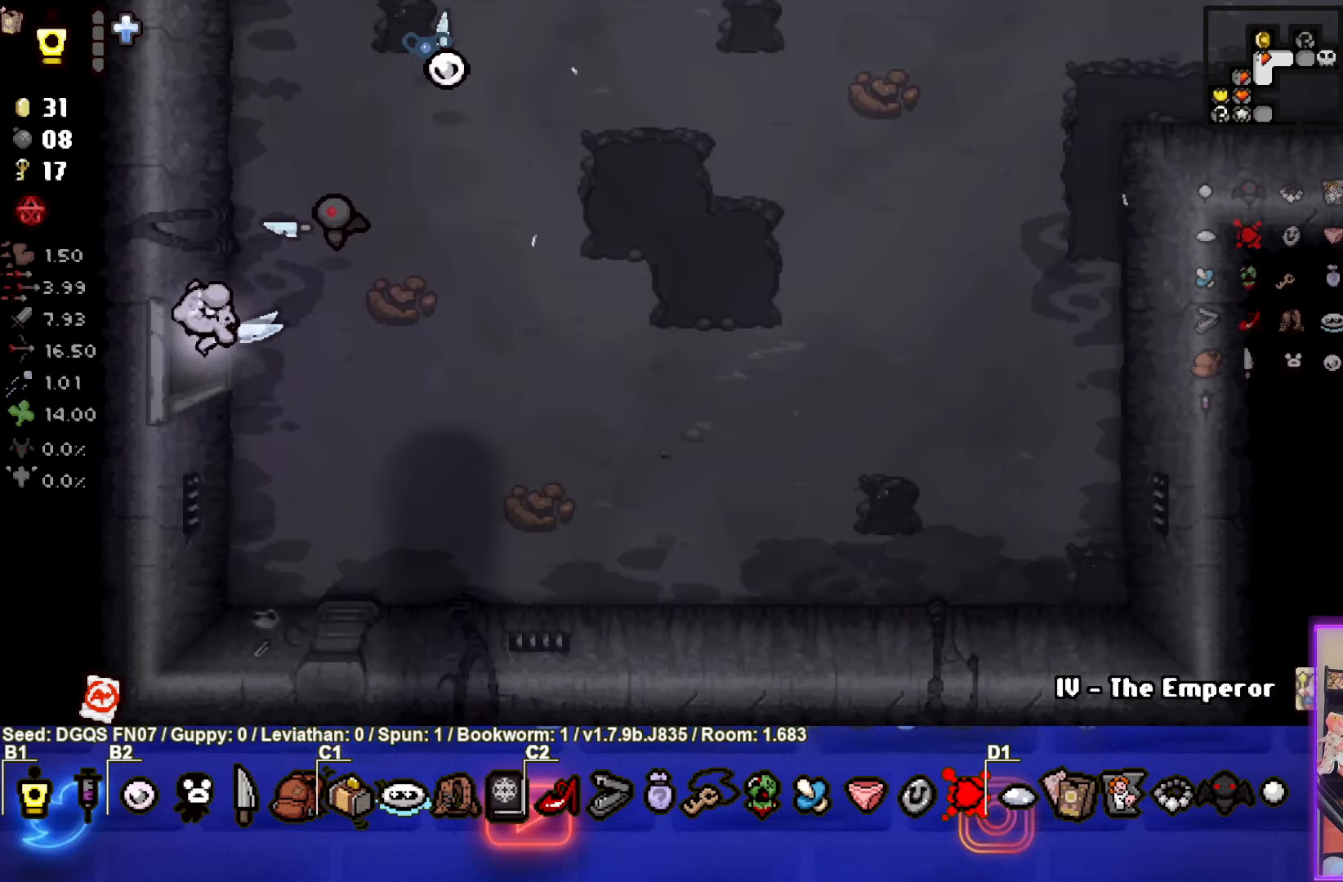
{"buttons": [], "left_stick": "down-left", "events": [[116, "left_stick", "center"], [450, "left_stick", "left"], [500, "left_stick", "down-left"]]}
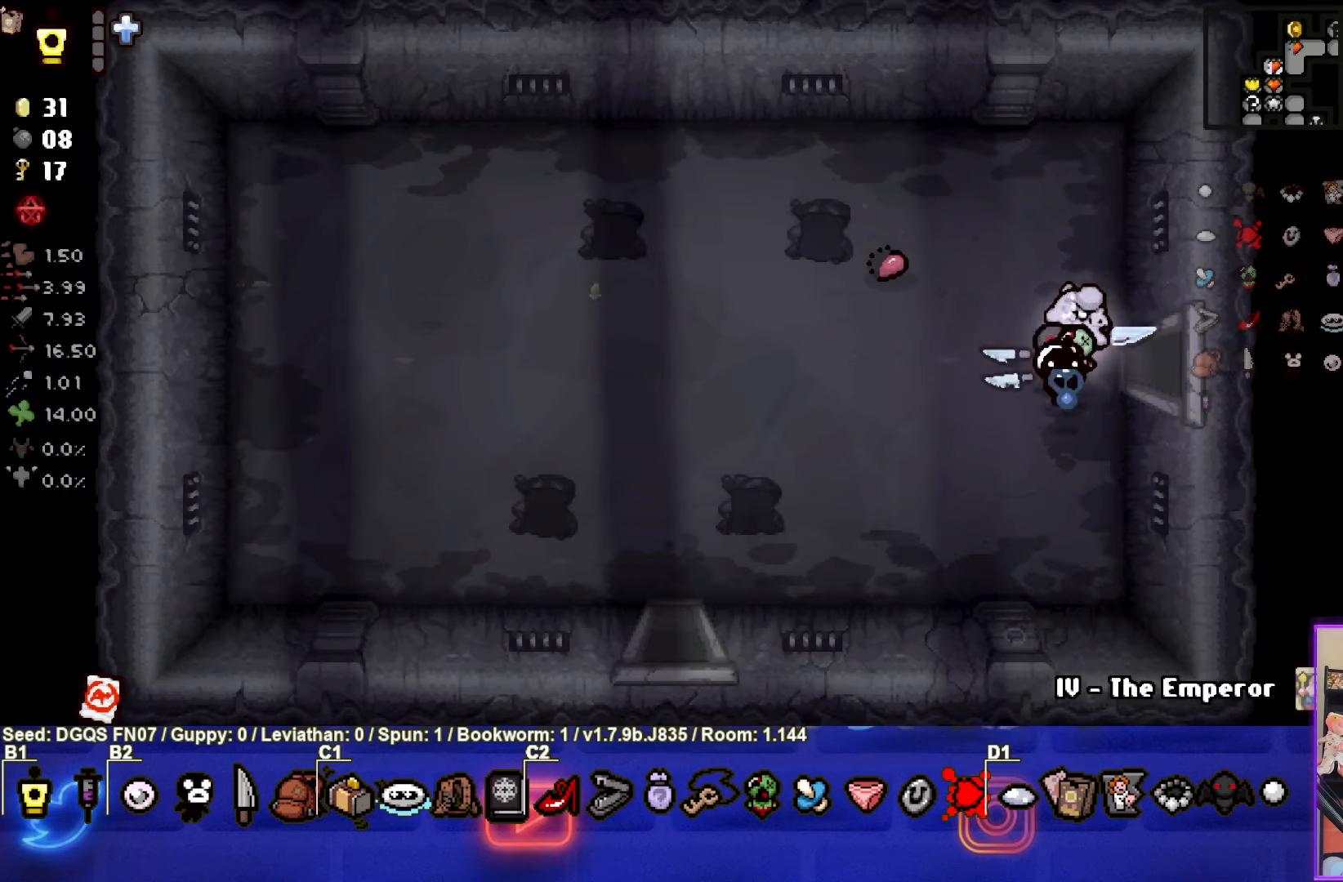
{"buttons": [], "left_stick": "down-left", "events": []}
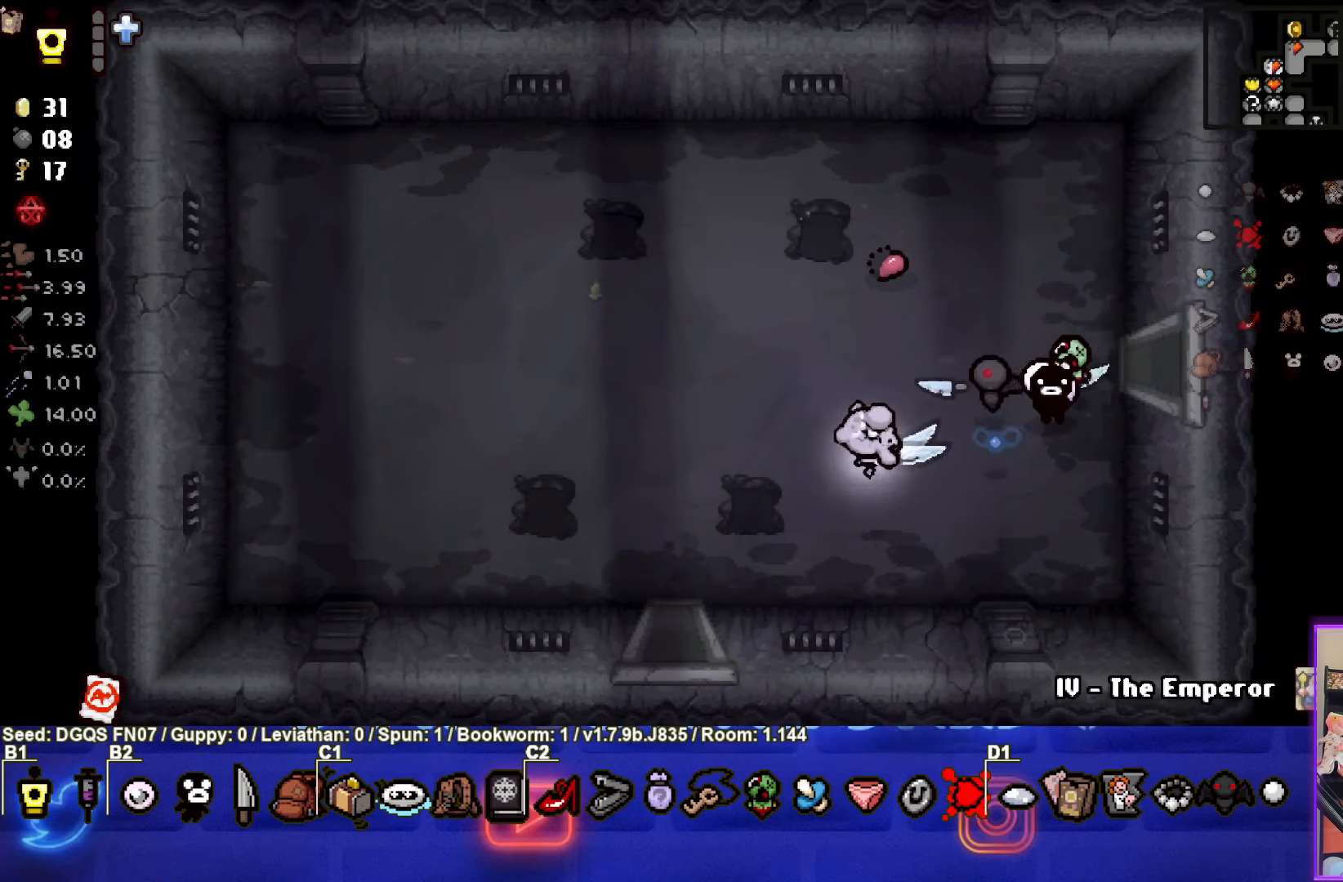
{"buttons": [], "left_stick": "down", "events": [[317, "left_stick", "down"]]}
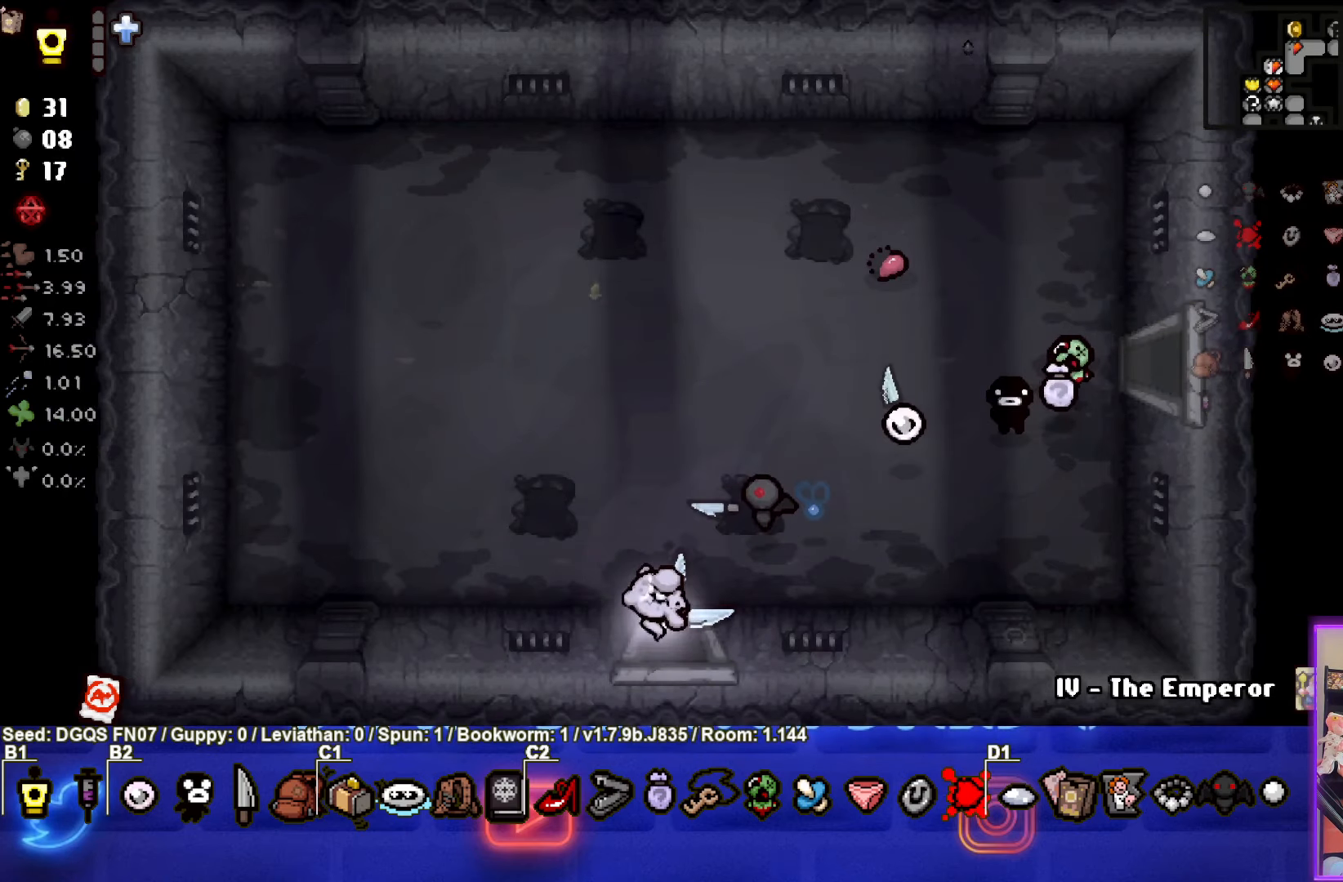
{"buttons": [], "left_stick": "center", "events": [[100, "left_stick", "center"]]}
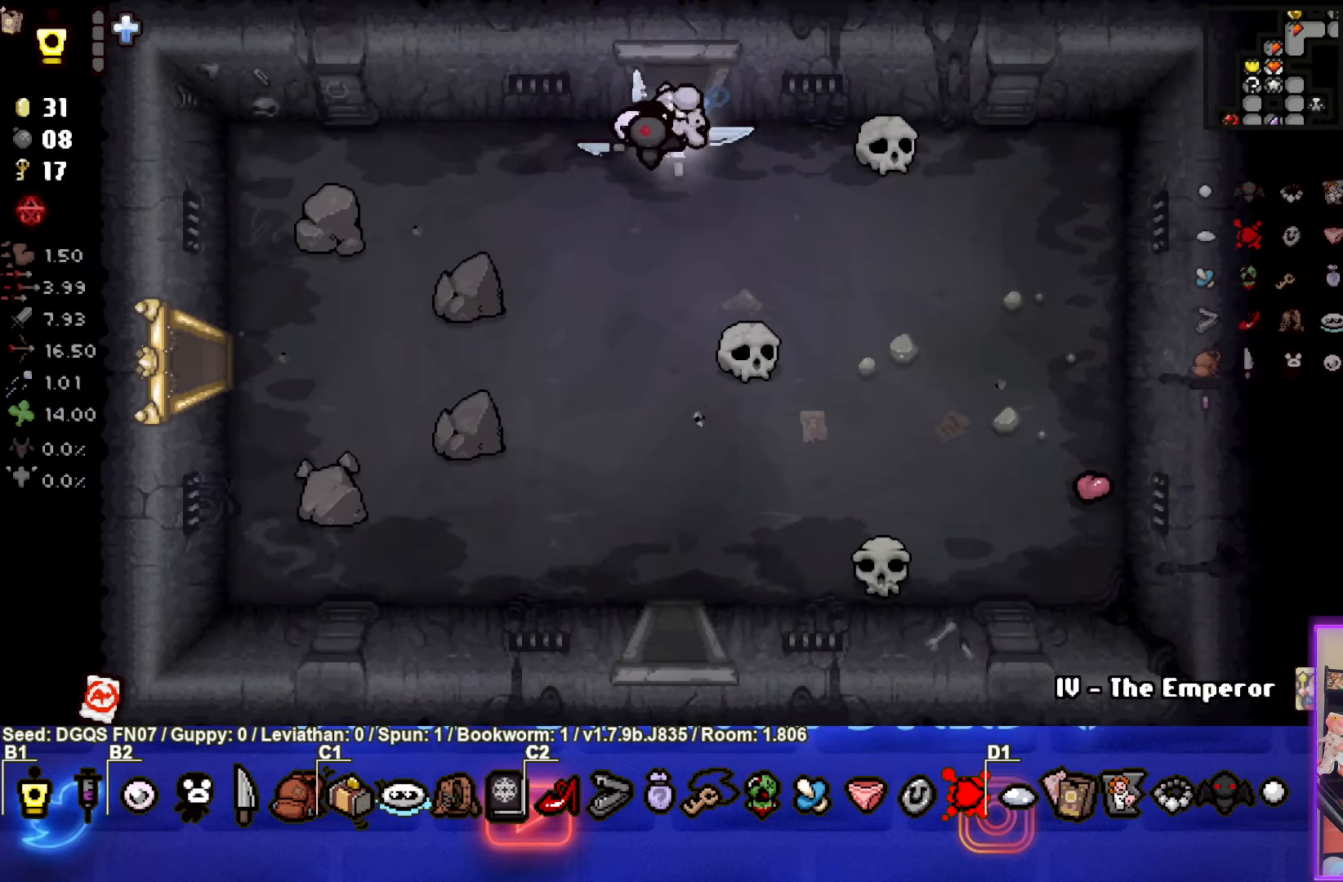
{"buttons": [], "left_stick": "up-right", "events": [[17, "left_stick", "down-left"], [217, "left_stick", "down"], [383, "left_stick", "up-right"]]}
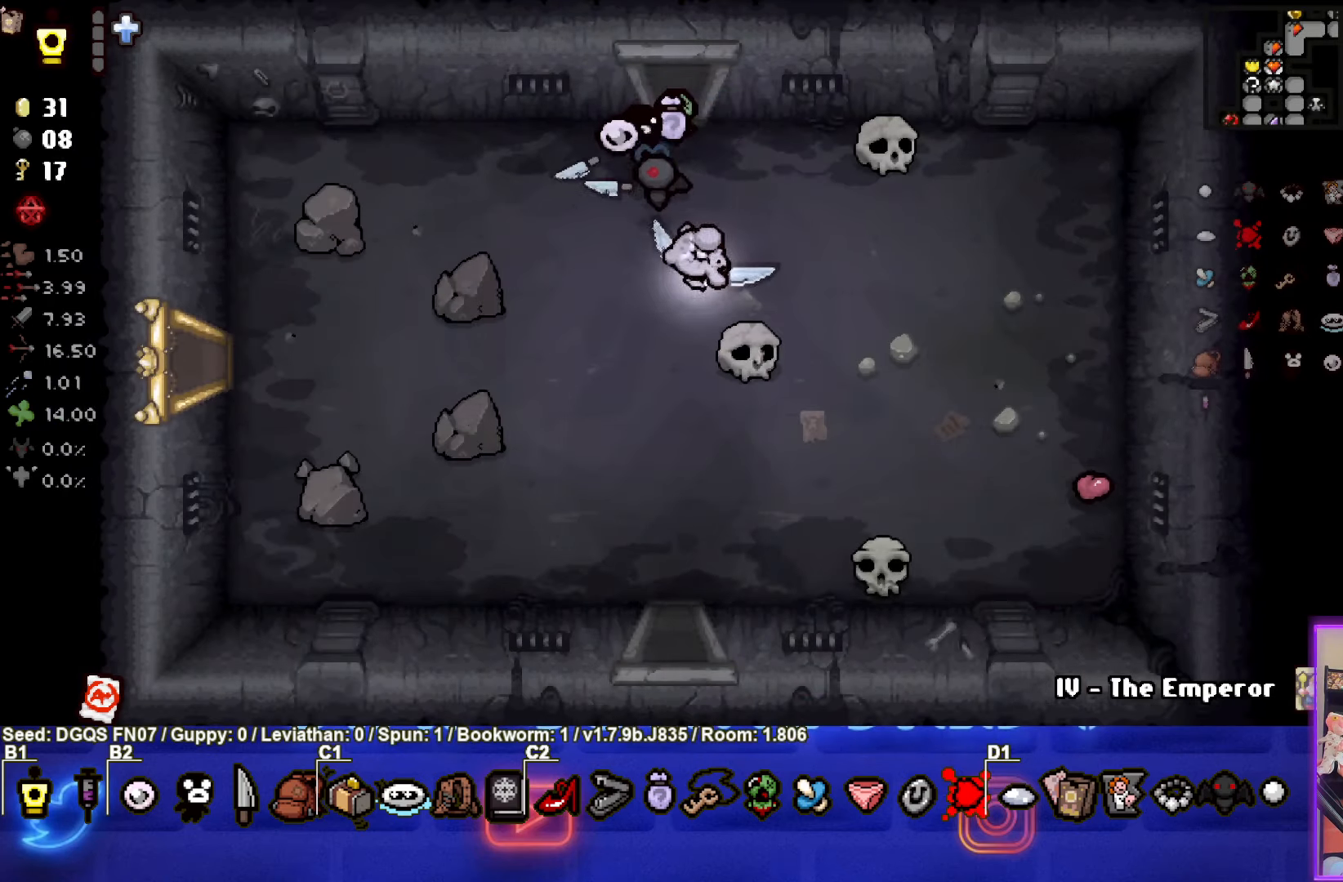
{"buttons": [], "left_stick": "down-left", "events": [[167, "left_stick", "center"], [400, "left_stick", "down-left"]]}
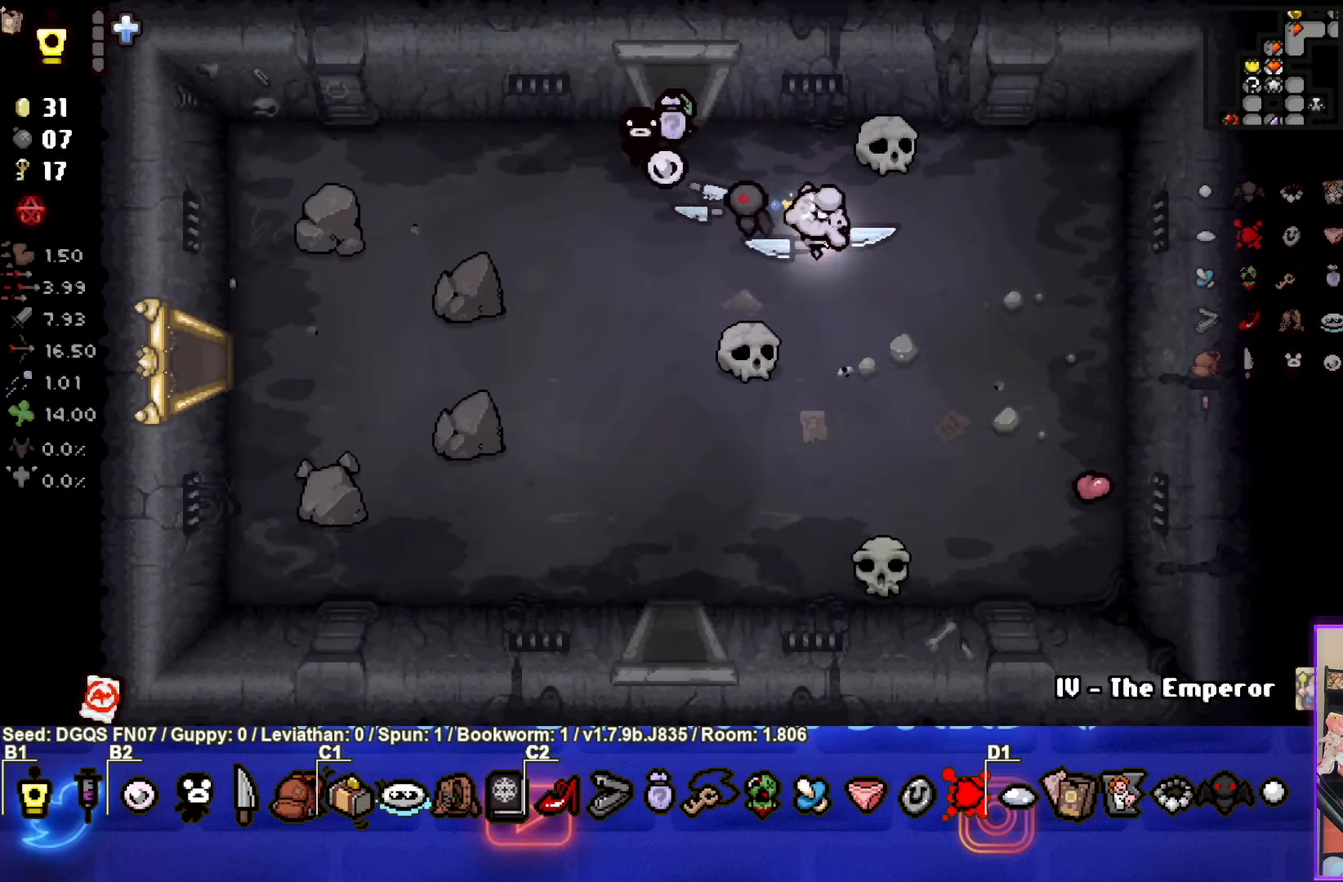
{"buttons": [], "left_stick": "down-left", "events": []}
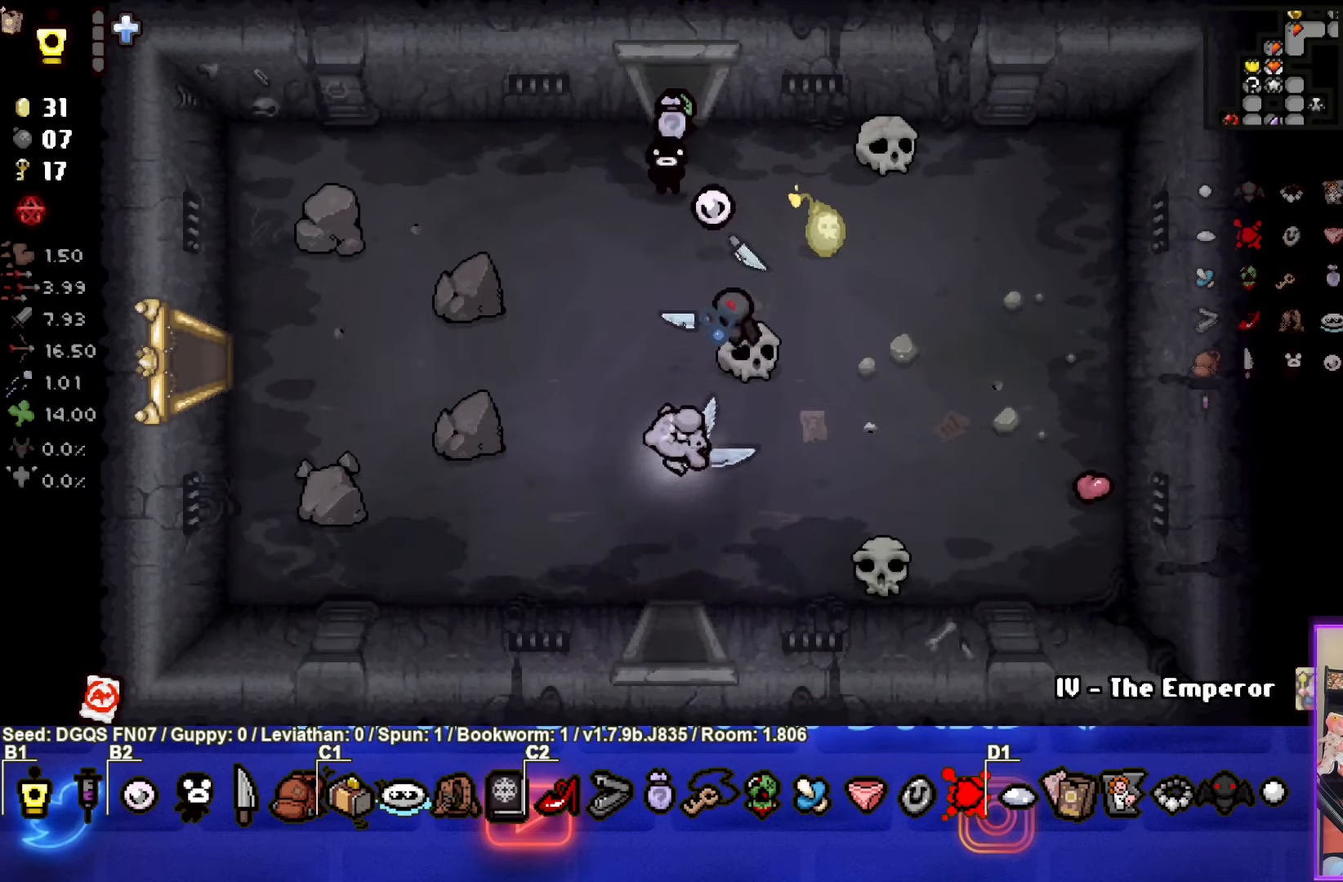
{"buttons": [], "left_stick": "down-left", "events": [[217, "left_stick", "center"], [317, "left_stick", "down-left"]]}
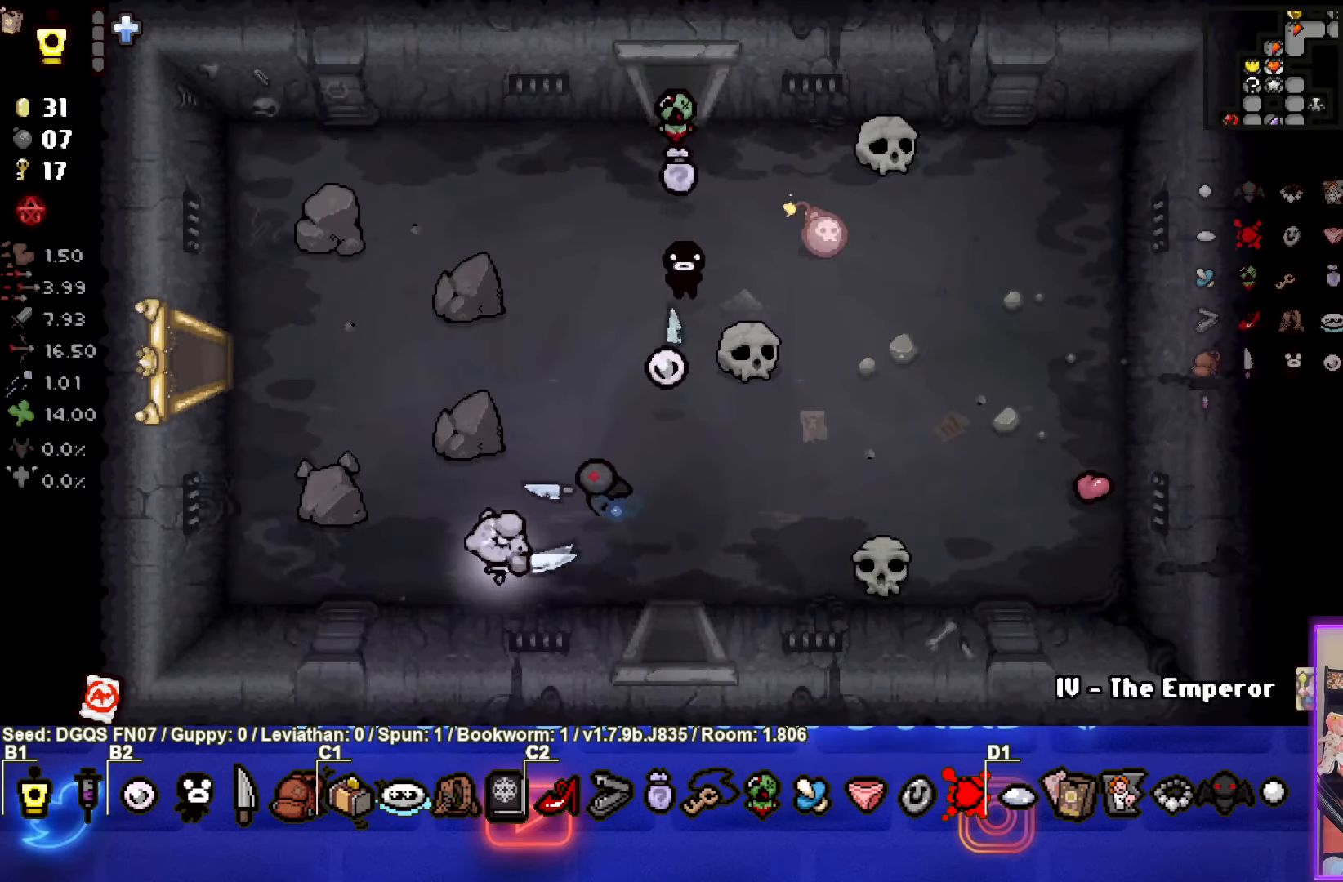
{"buttons": [], "left_stick": "center", "events": [[33, "left_stick", "center"]]}
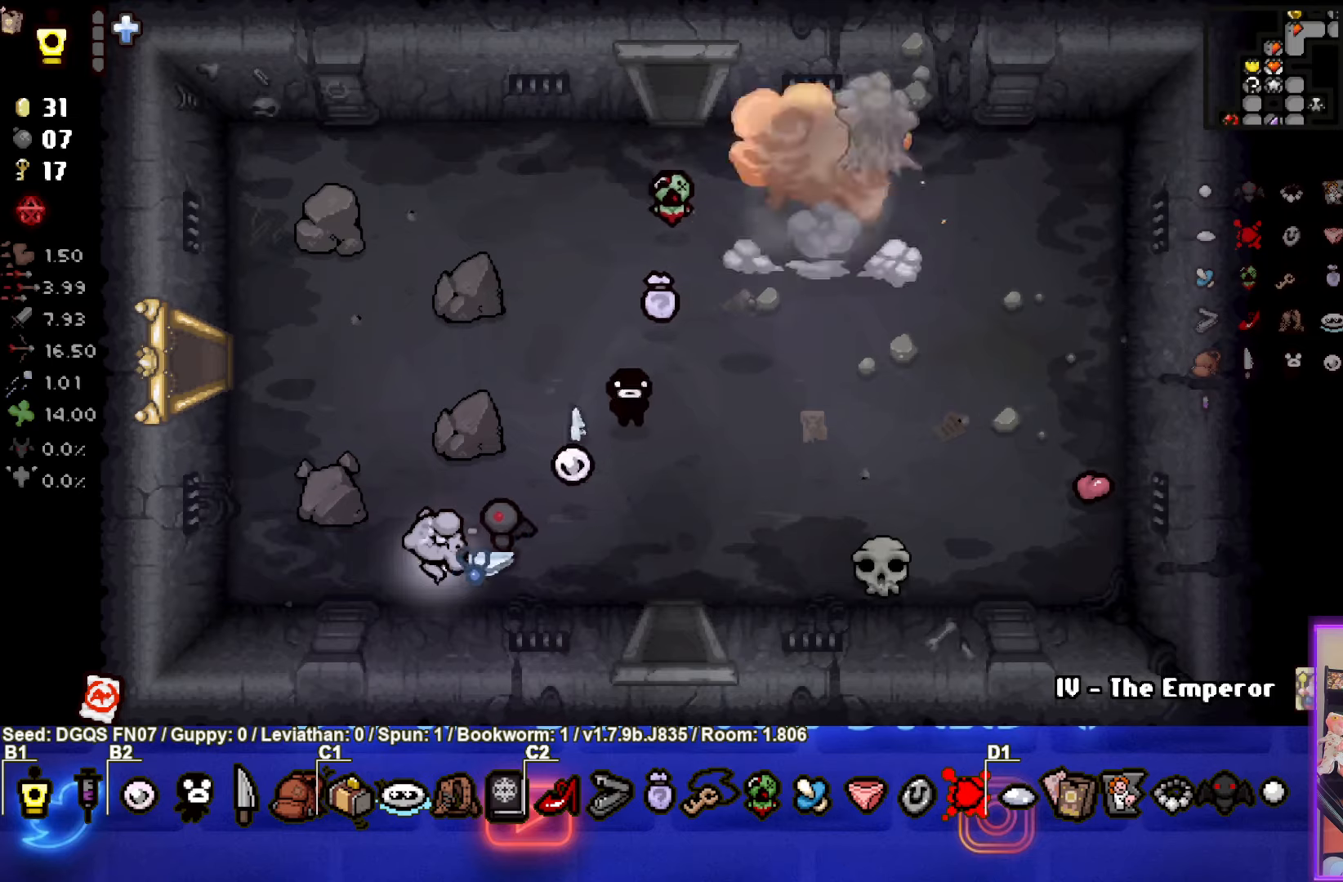
{"buttons": [], "left_stick": "up-right", "events": [[117, "left_stick", "right"], [350, "left_stick", "up-right"]]}
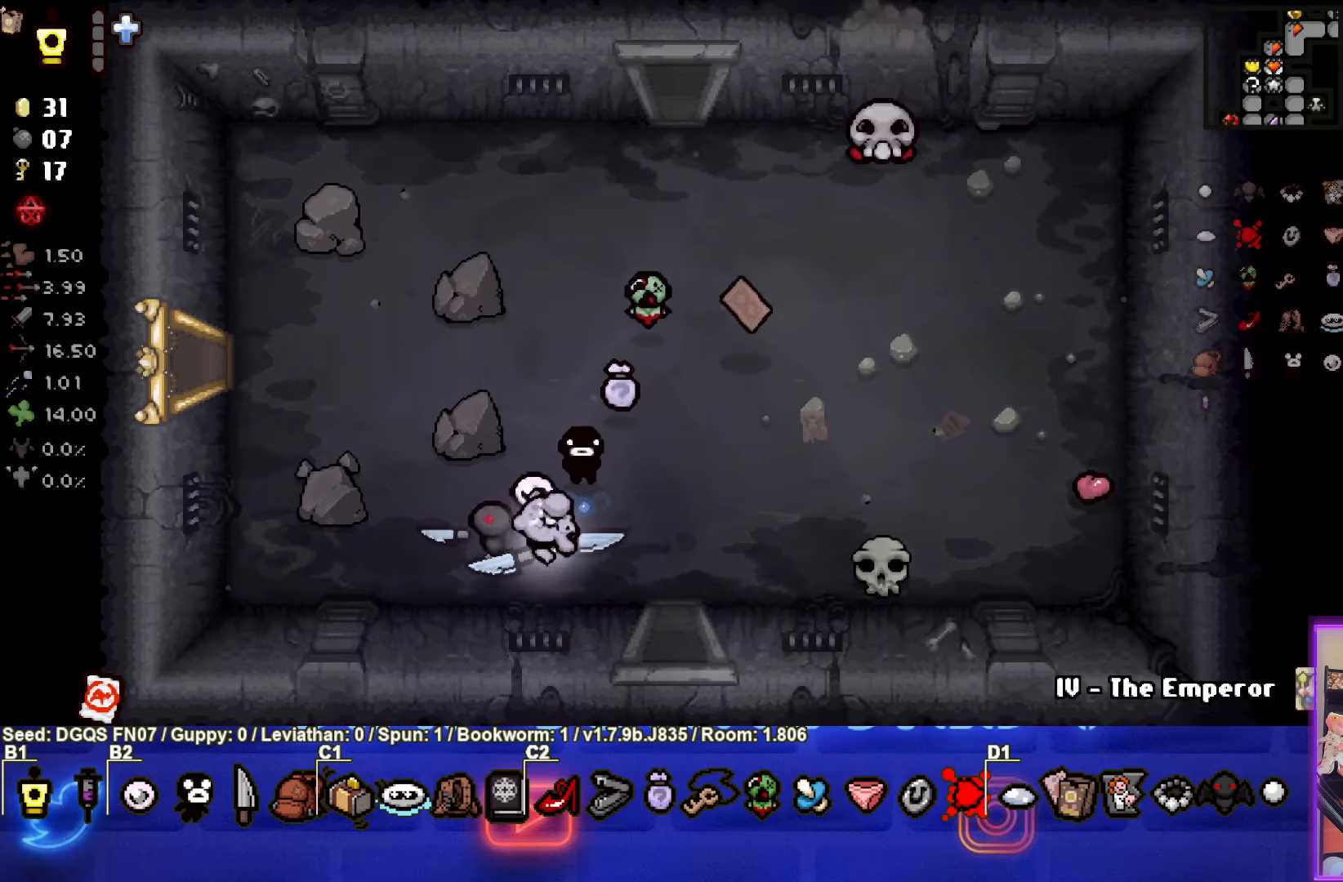
{"buttons": ["TRIANGLE"], "left_stick": "right", "events": [[50, "left_stick", "right"], [384, "TRIANGLE", "down"]]}
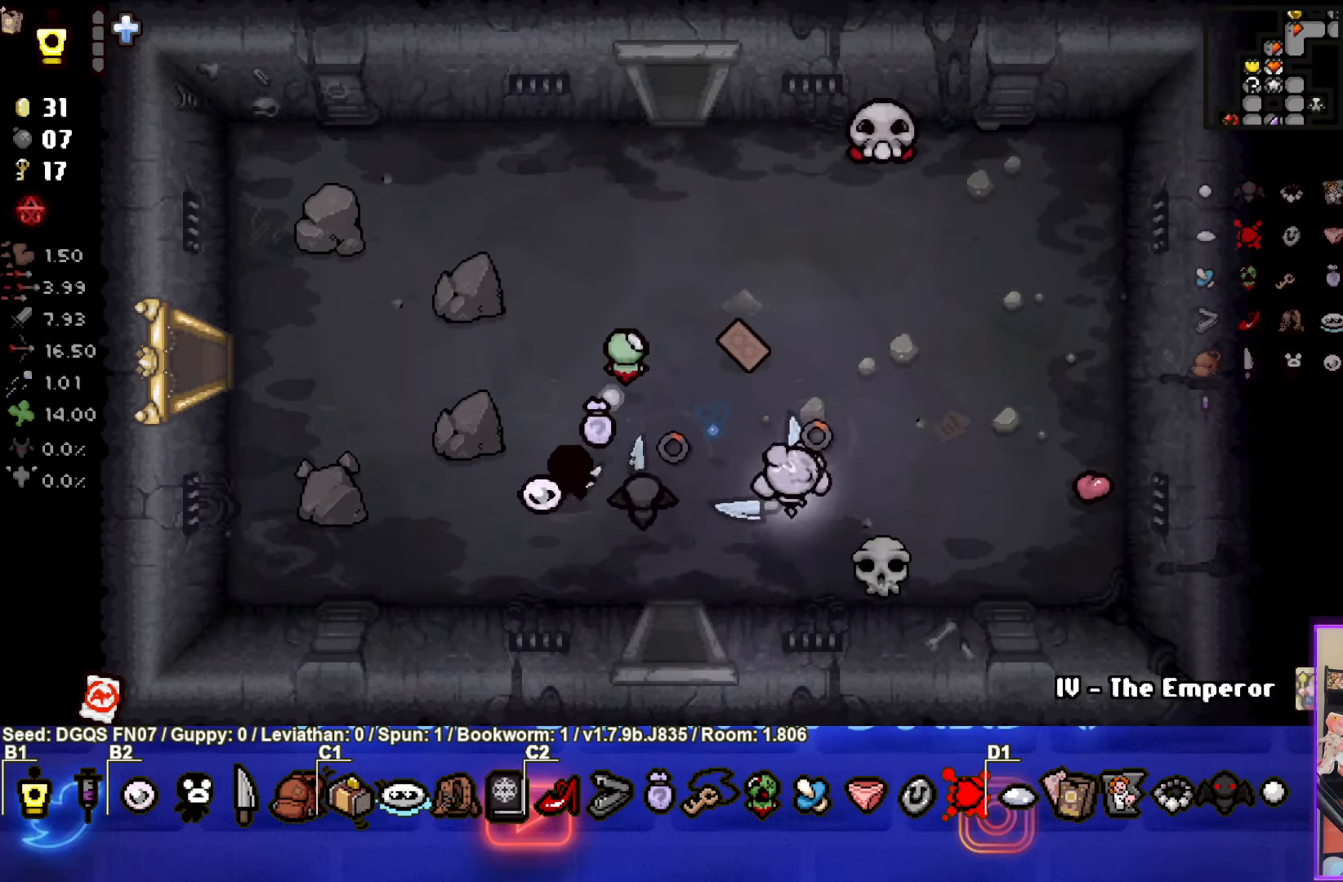
{"buttons": [], "left_stick": "down", "events": [[84, "left_stick", "up"], [234, "left_stick", "center"], [334, "left_stick", "up"], [434, "TRIANGLE", "up"], [434, "left_stick", "center"], [484, "left_stick", "down"]]}
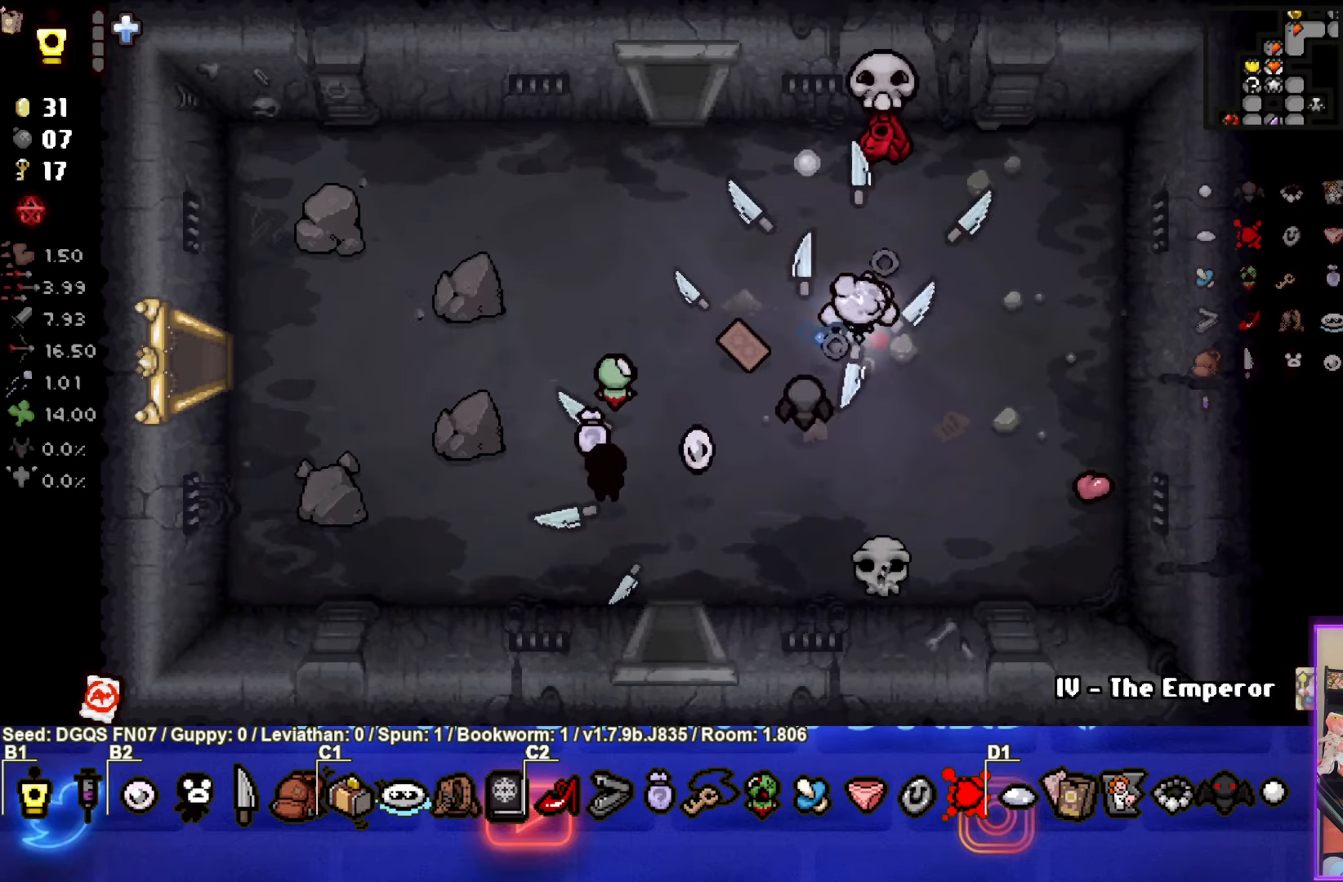
{"buttons": [], "left_stick": "up-left", "events": [[417, "left_stick", "up-left"]]}
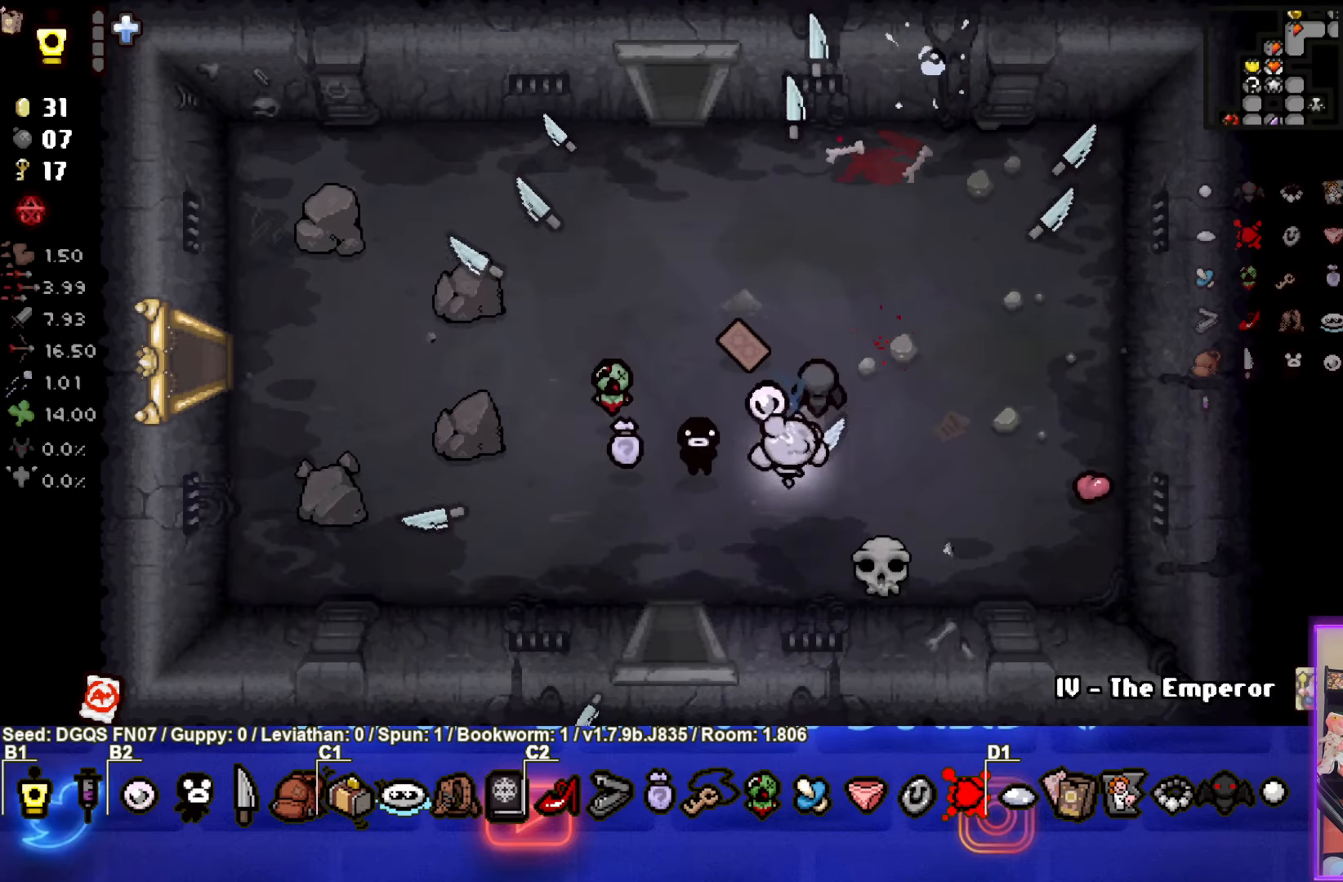
{"buttons": [], "left_stick": "down", "events": [[334, "left_stick", "down-left"], [500, "left_stick", "down"]]}
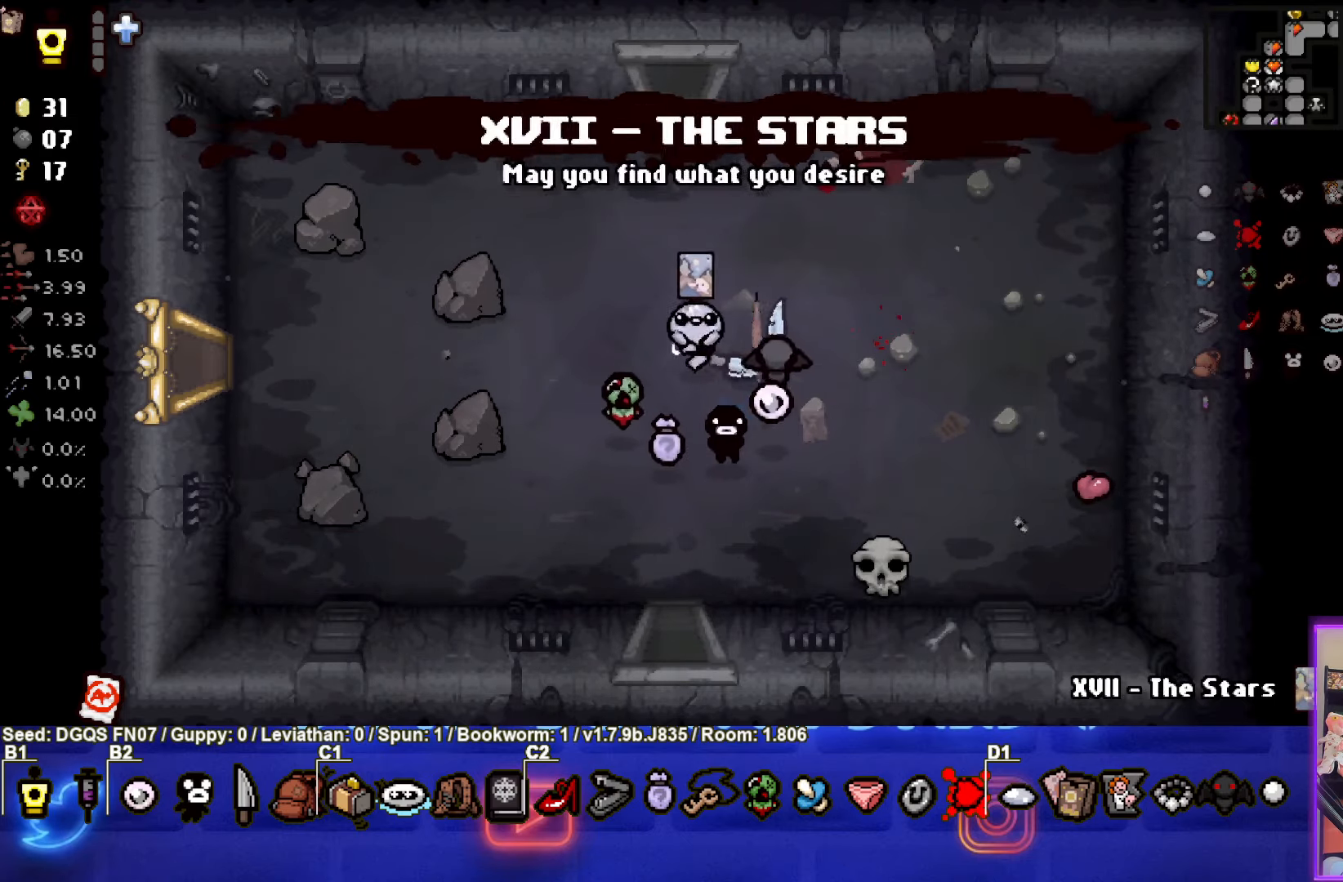
{"buttons": [], "left_stick": "center", "events": [[200, "left_stick", "right"], [250, "left_stick", "center"]]}
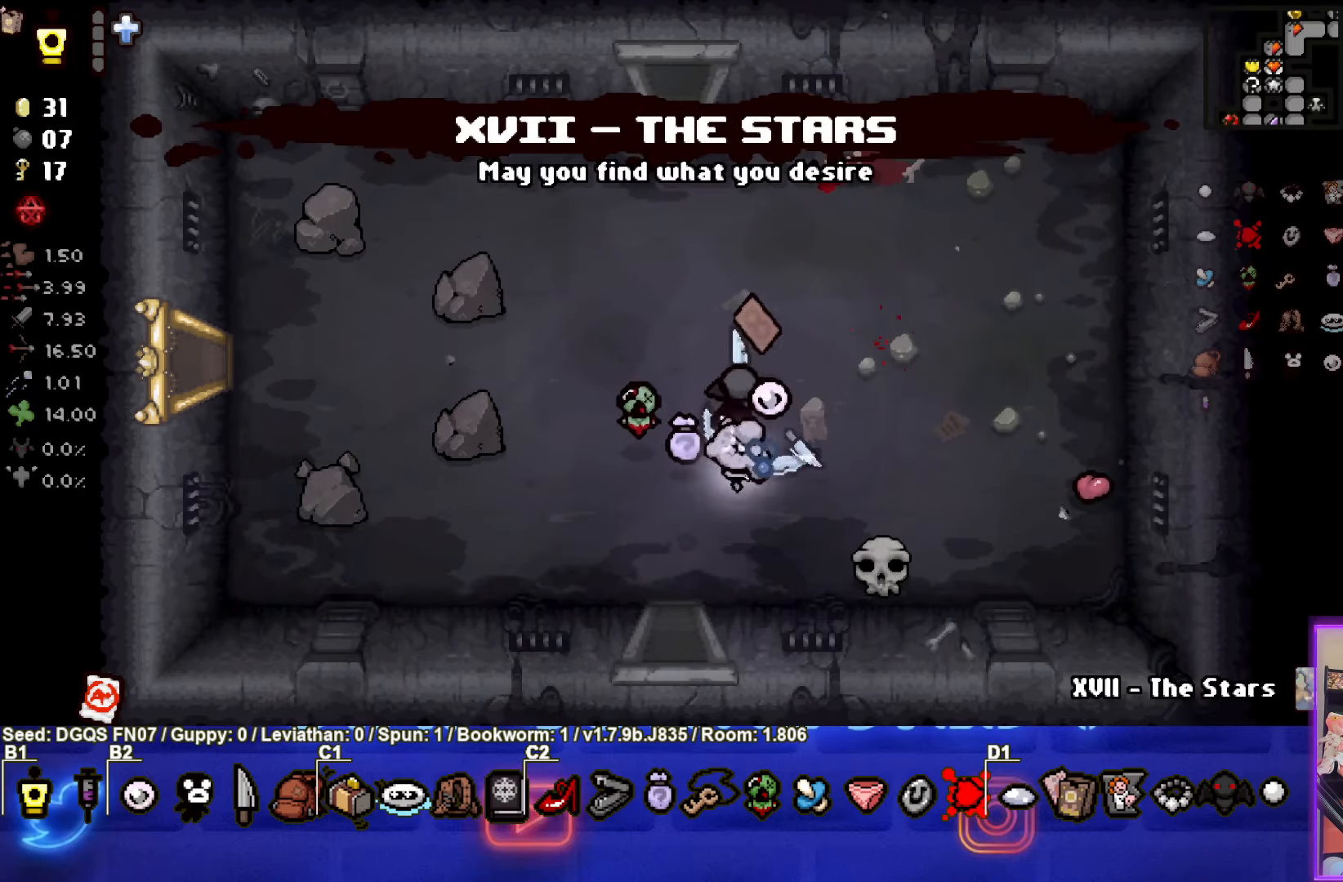
{"buttons": [], "left_stick": "down", "events": [[200, "left_stick", "down-left"], [500, "left_stick", "down"]]}
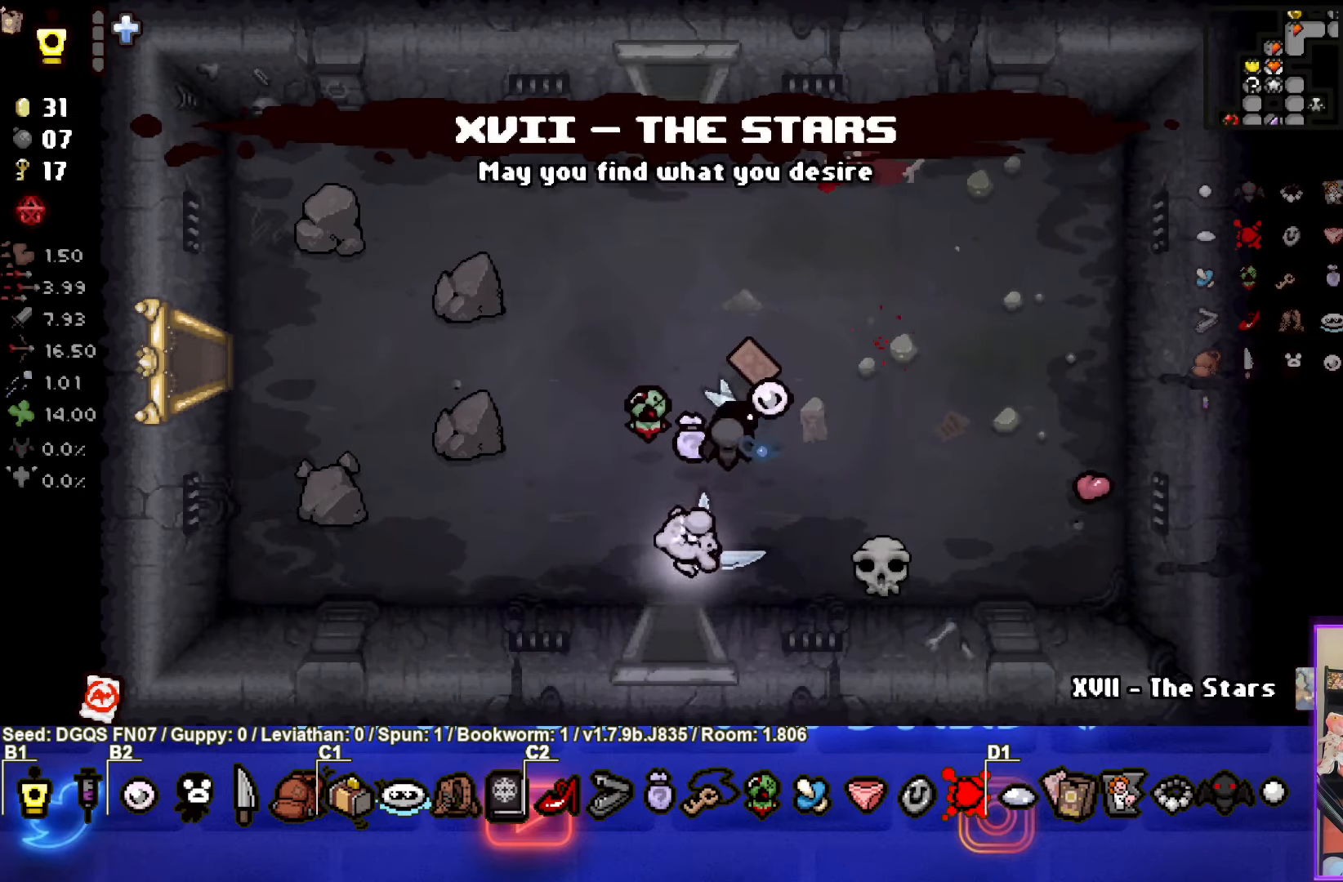
{"buttons": [], "left_stick": "center", "events": [[250, "left_stick", "center"]]}
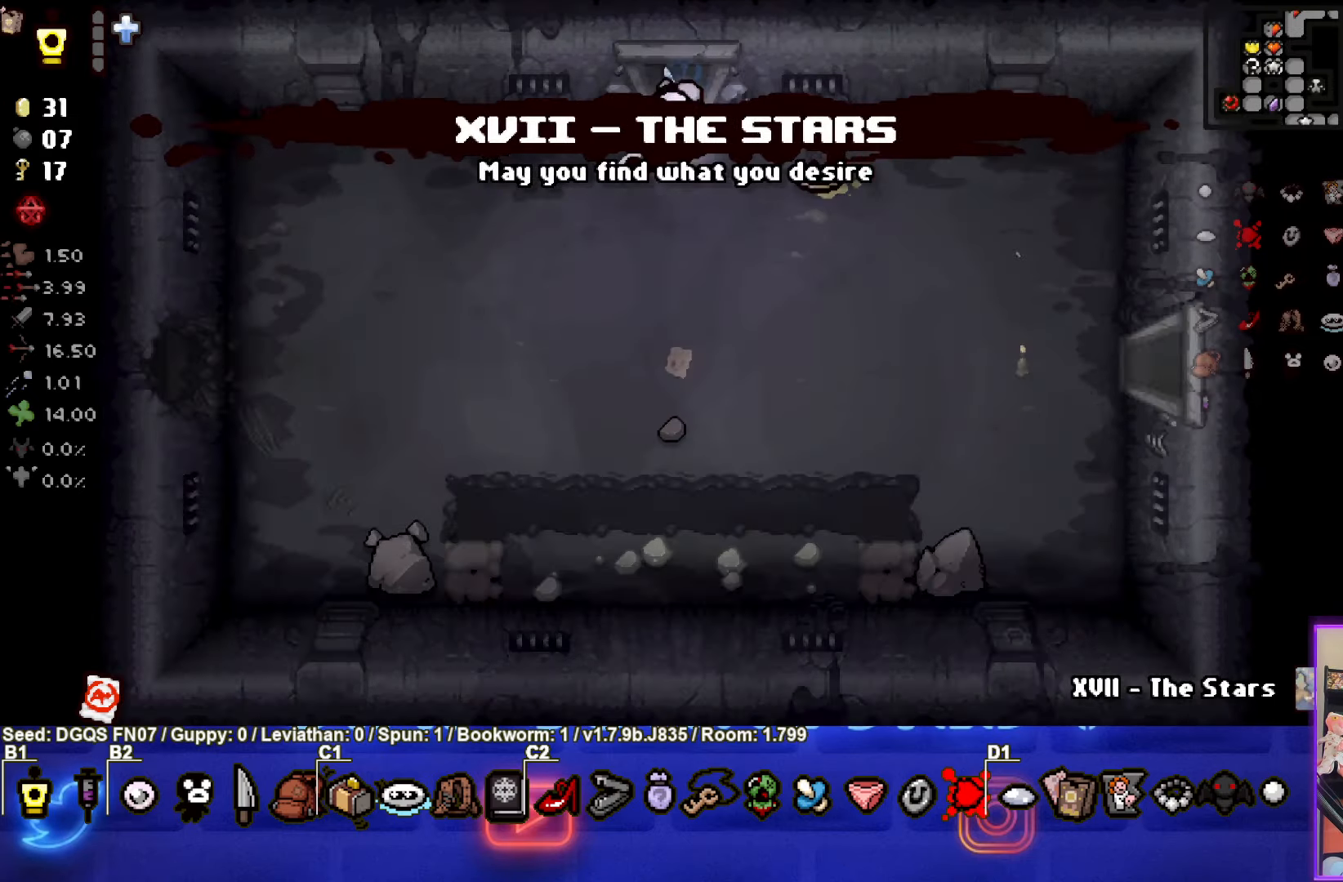
{"buttons": [], "left_stick": "center", "events": []}
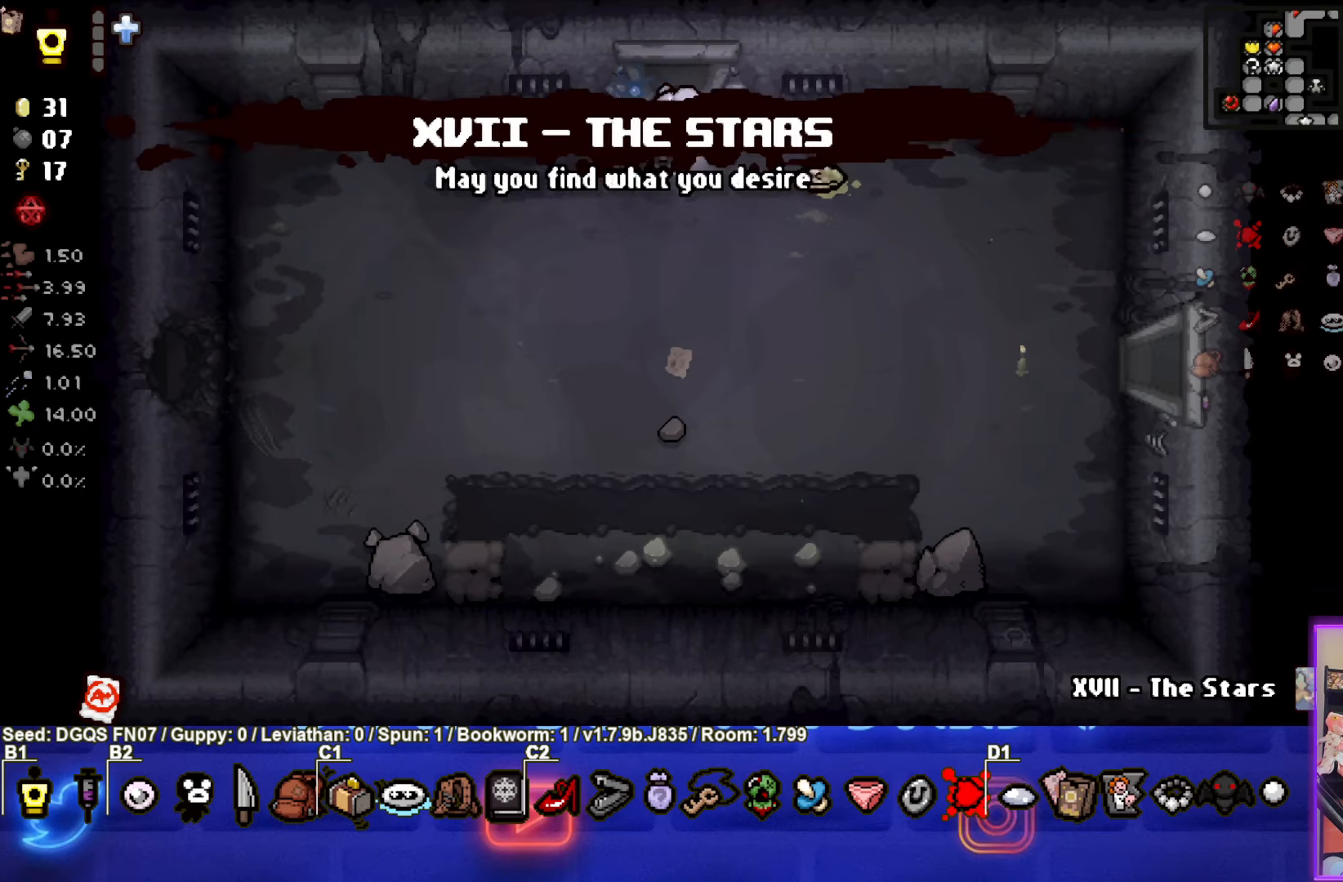
{"buttons": ["SELECT"], "left_stick": "center", "events": [[50, "SELECT", "down"]]}
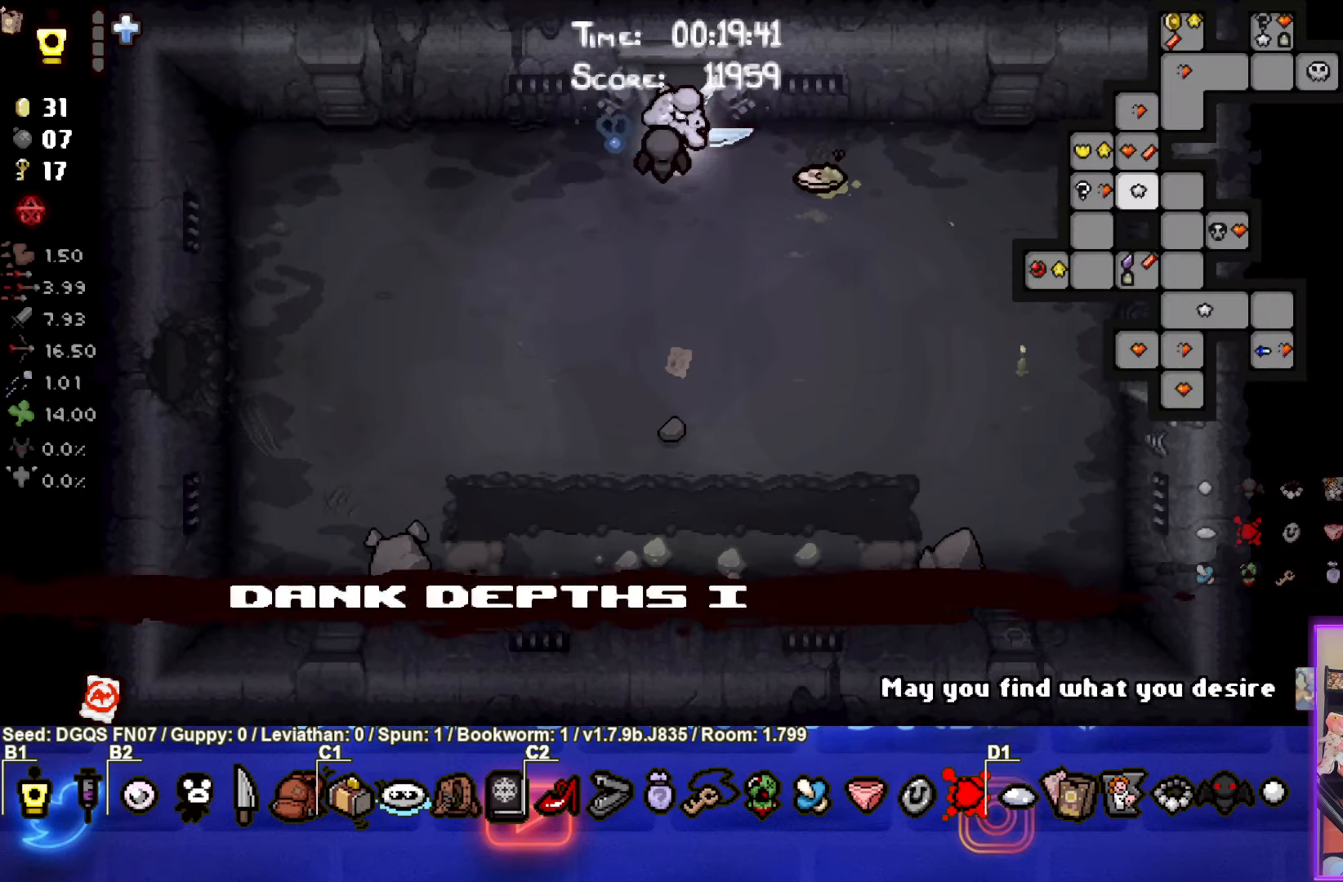
{"buttons": [], "left_stick": "down", "events": [[150, "SELECT", "up"], [283, "left_stick", "down"]]}
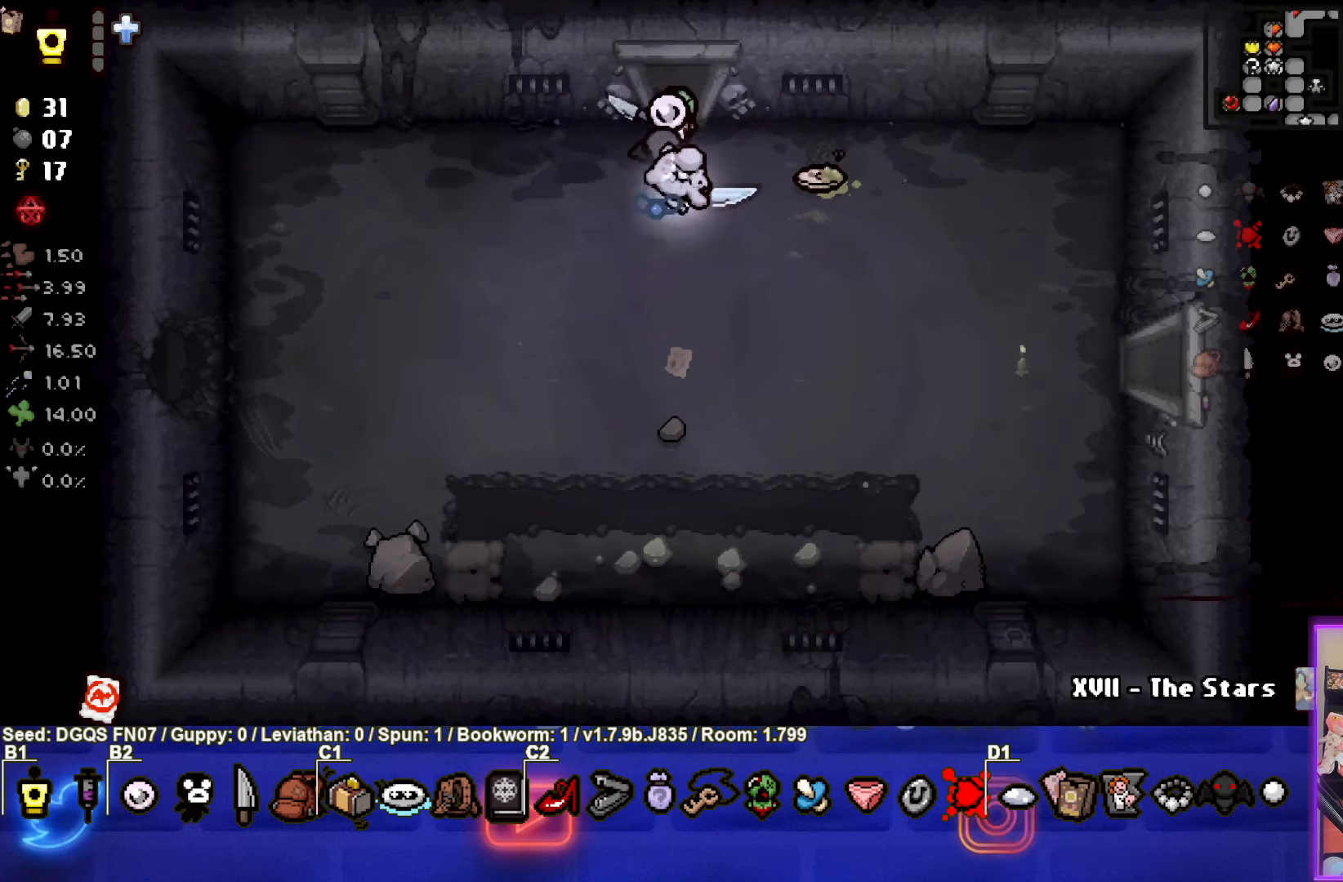
{"buttons": [], "left_stick": "right", "events": [[33, "left_stick", "down-right"], [166, "left_stick", "right"]]}
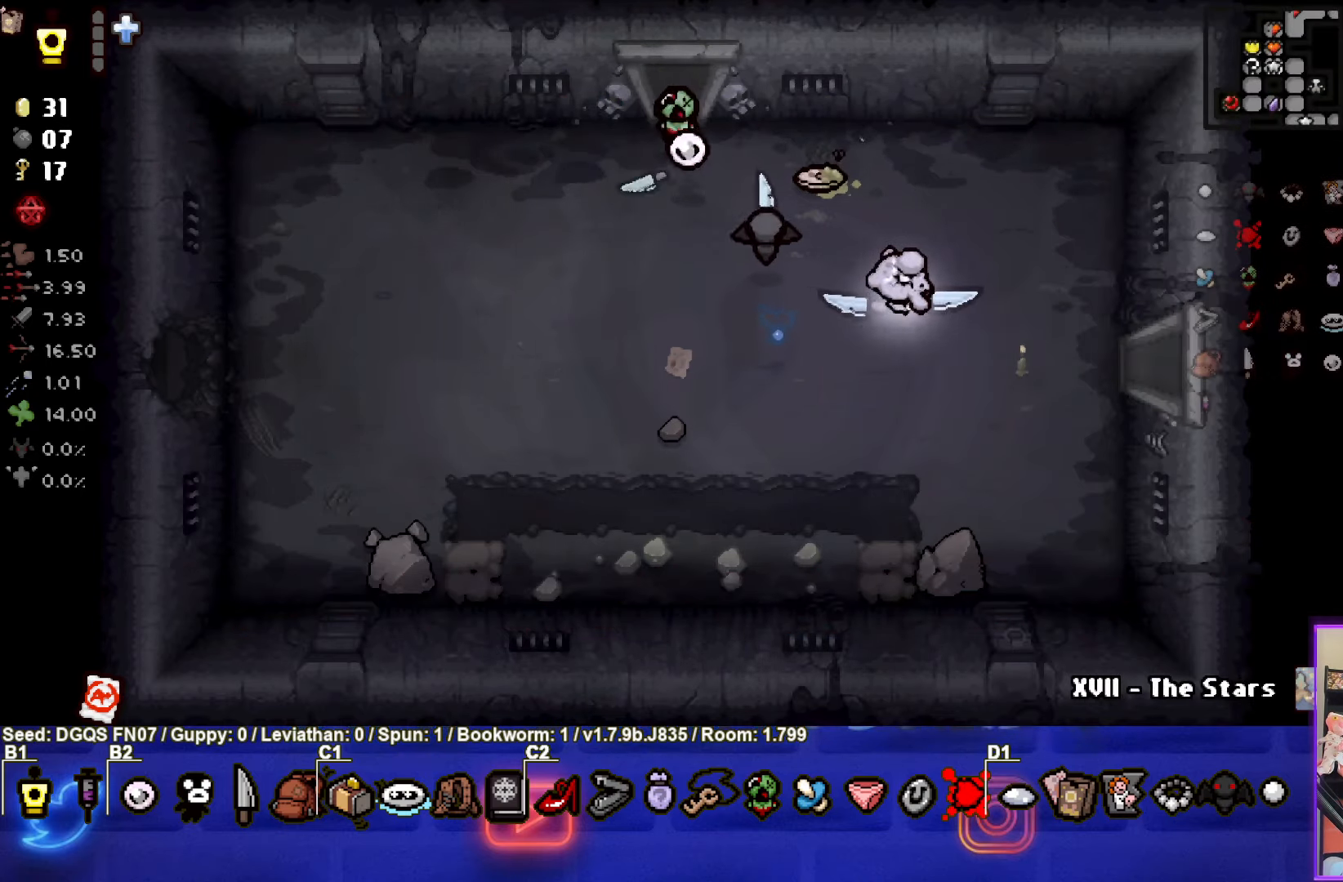
{"buttons": [], "left_stick": "right", "events": []}
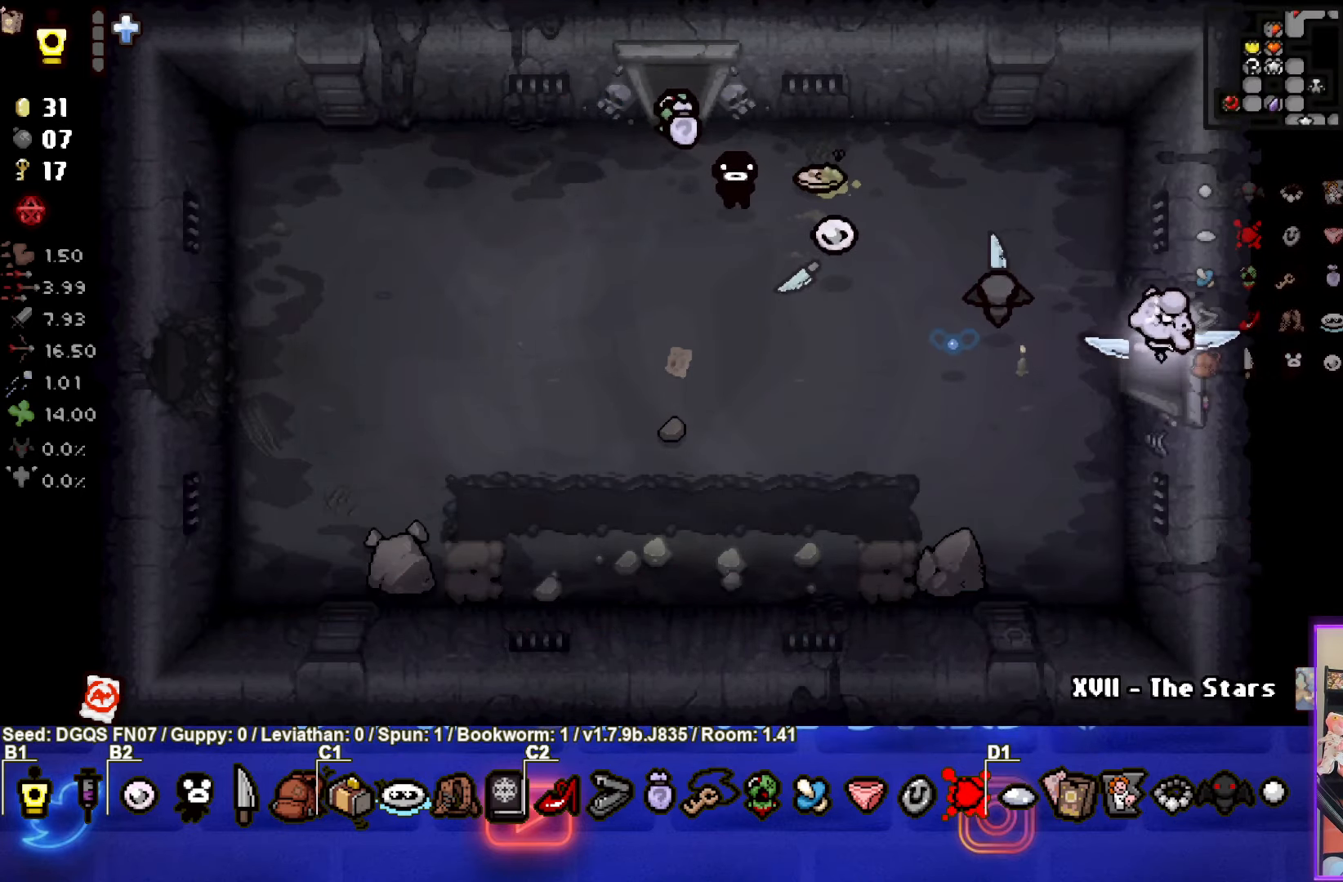
{"buttons": [], "left_stick": "down-right", "events": [[83, "left_stick", "center"], [333, "left_stick", "right"], [400, "left_stick", "down-right"]]}
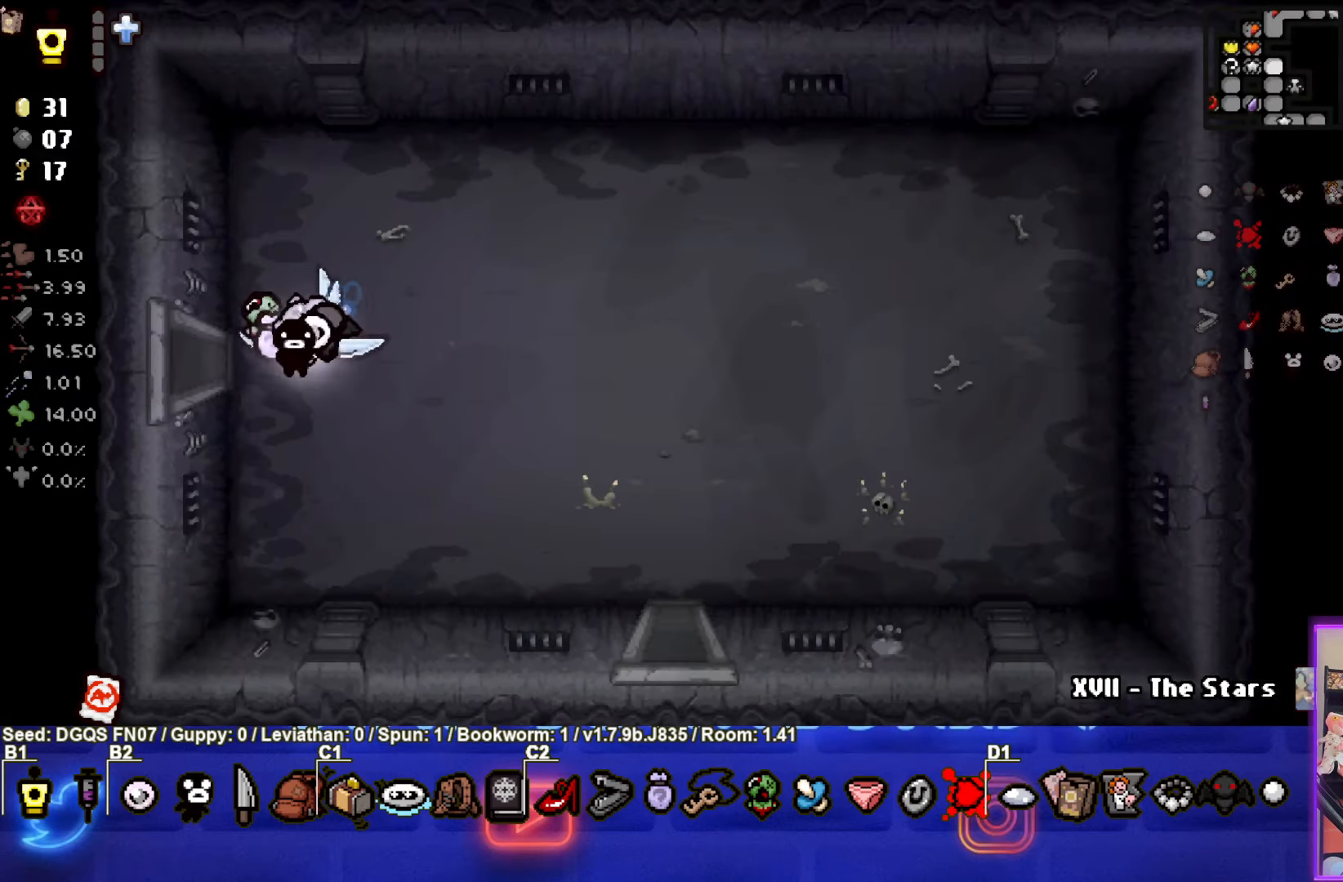
{"buttons": [], "left_stick": "down-right", "events": []}
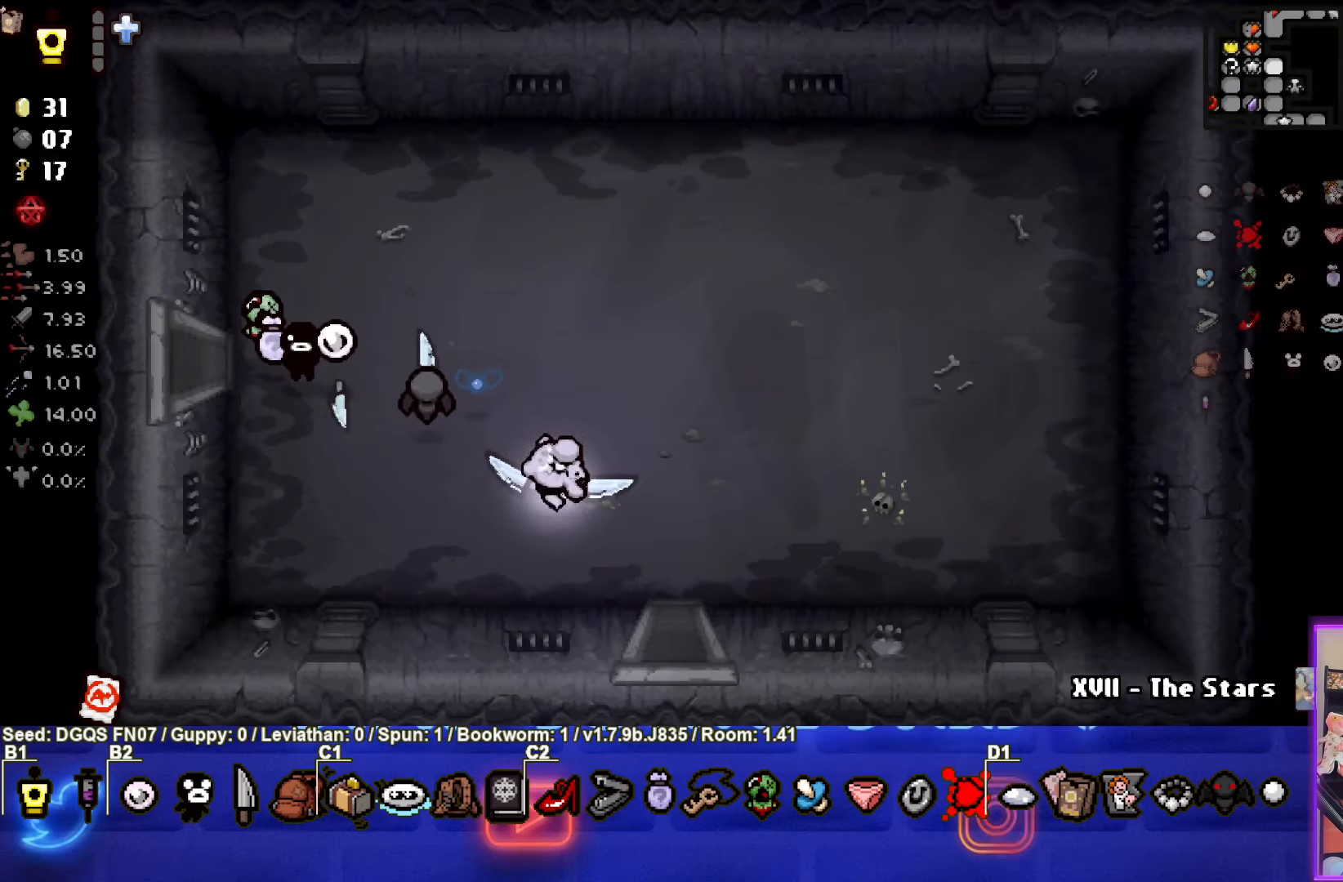
{"buttons": [], "left_stick": "center", "events": [[350, "left_stick", "center"]]}
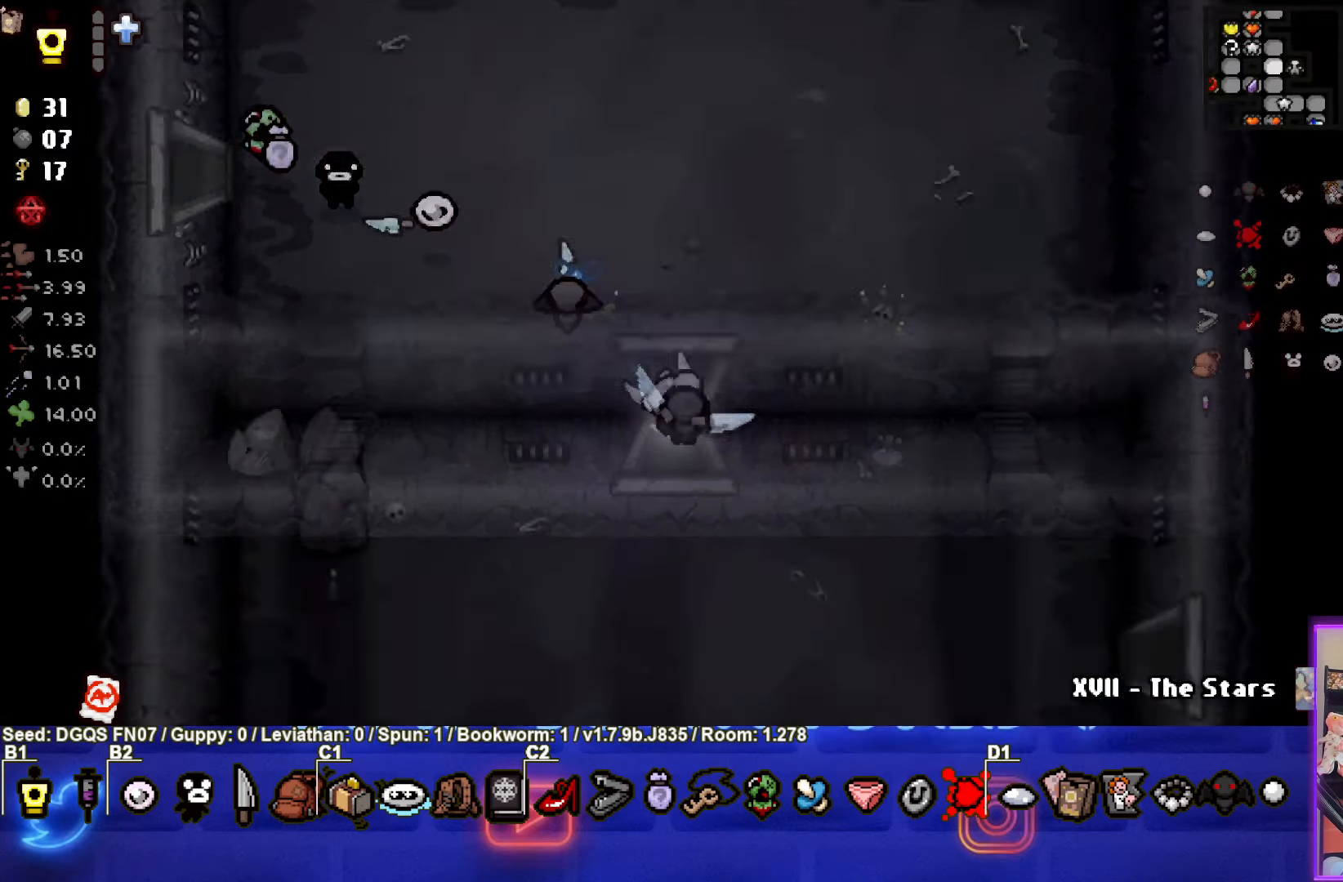
{"buttons": [], "left_stick": "down", "events": [[266, "left_stick", "down"]]}
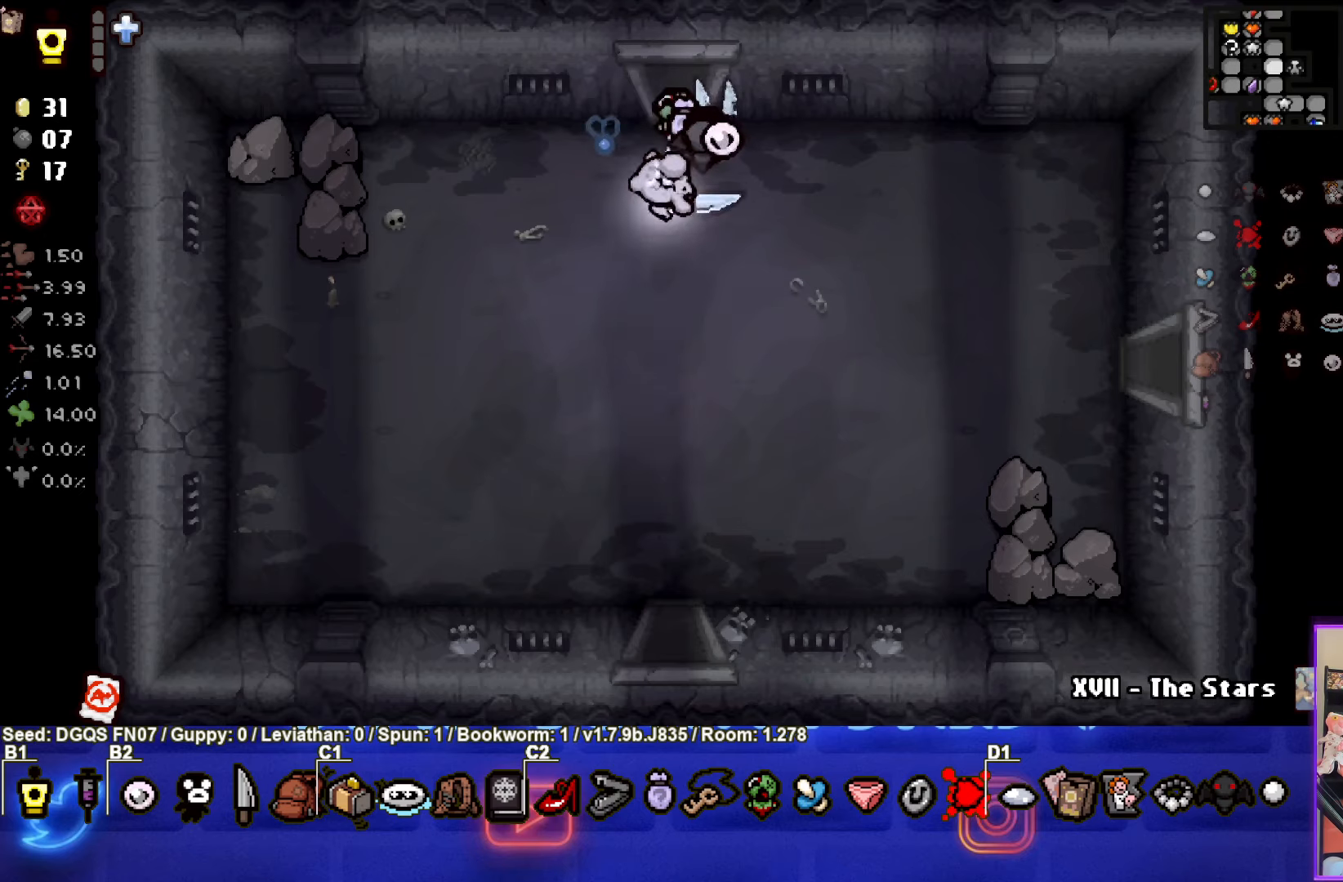
{"buttons": [], "left_stick": "down", "events": []}
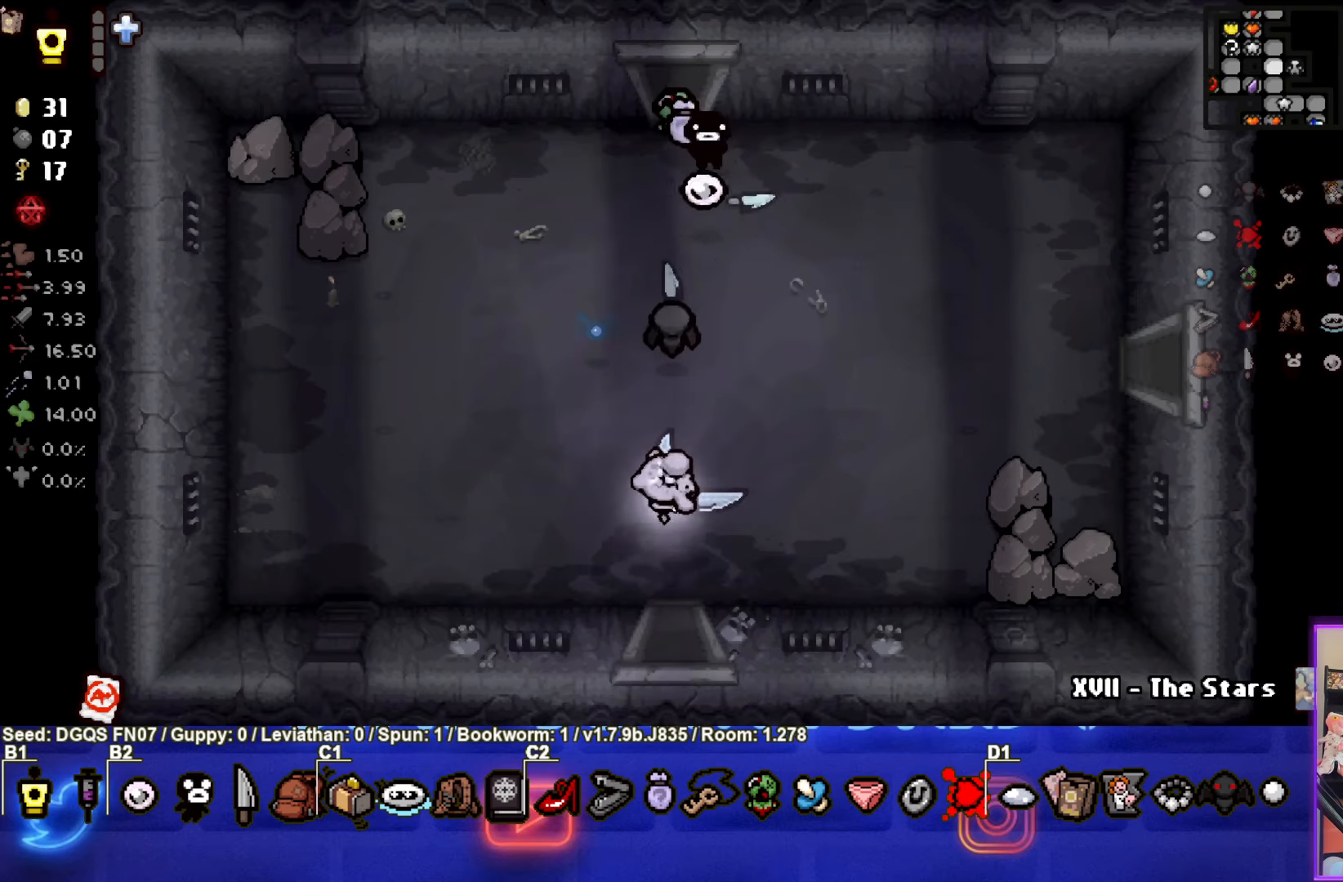
{"buttons": [], "left_stick": "center", "events": [[300, "left_stick", "center"]]}